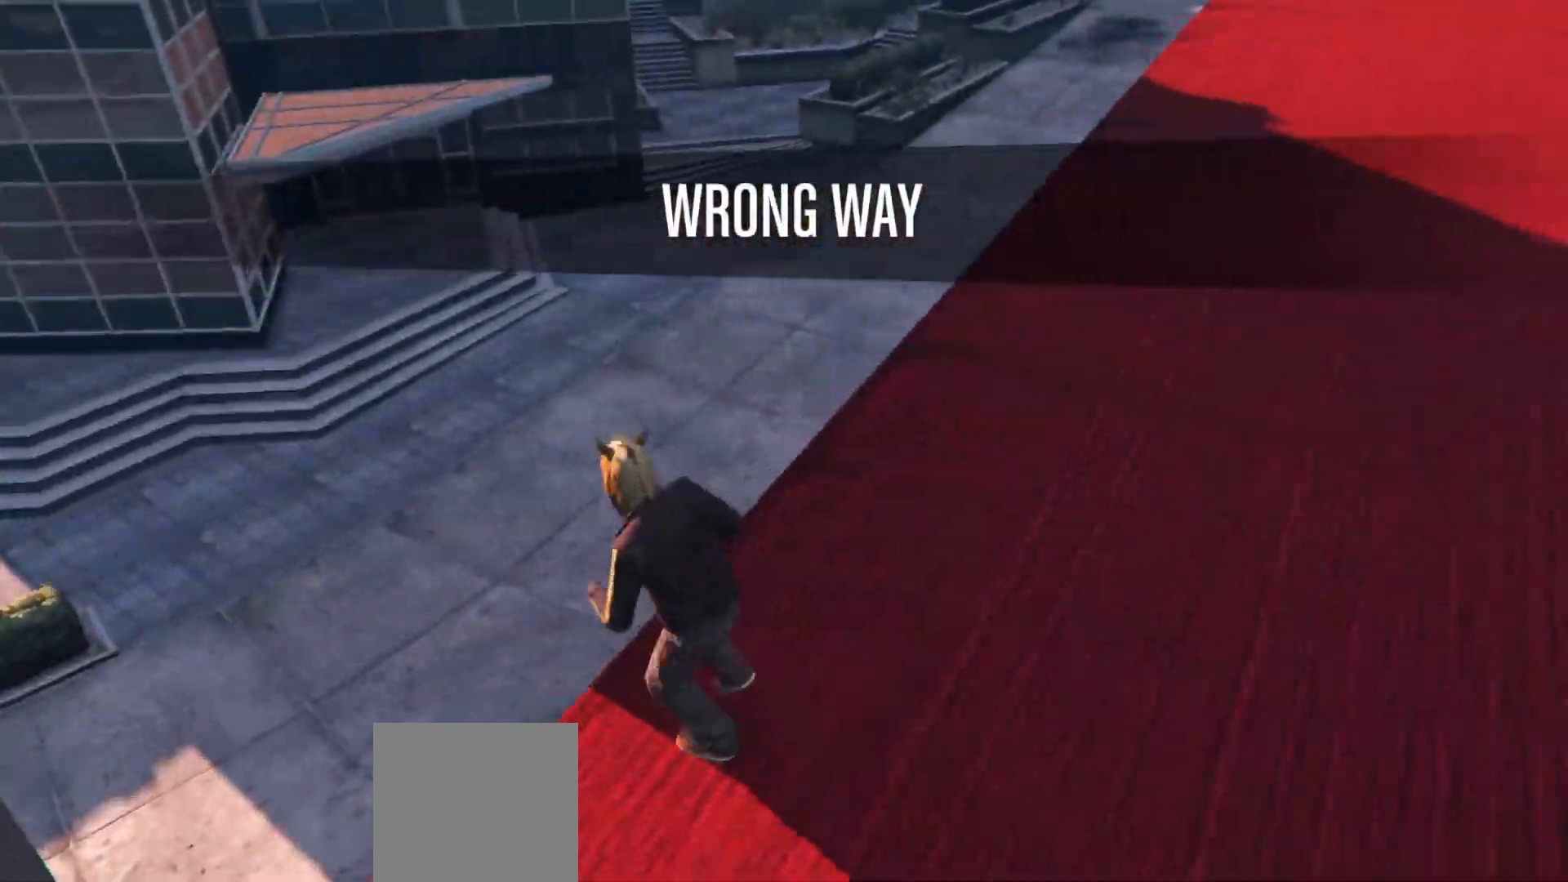
Gameplay with a controller (Xbox layout); each line is a JSON object with the inputs held at the frame after it. "events" lists button and stick changes between this image and that frame as [ms after this image, input, new state], when the widget could be followed in between.
{"buttons": [], "left_stick": "center", "right_stick": "up-right", "events": [[83, "right_stick", "up-right"], [217, "left_stick", "center"]]}
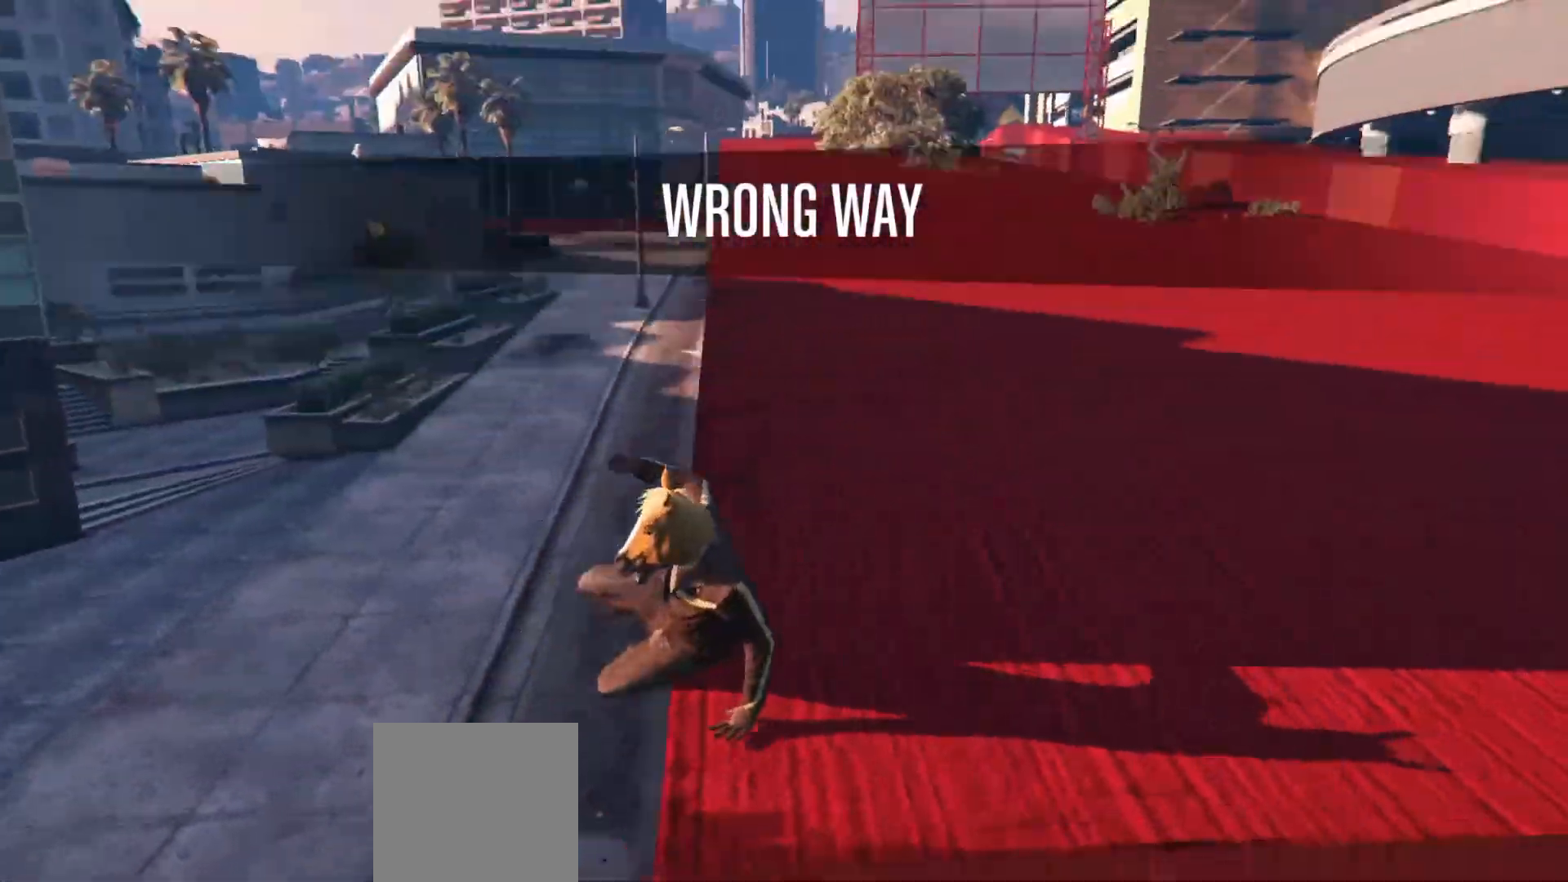
{"buttons": [], "left_stick": "center", "right_stick": "right", "events": [[300, "right_stick", "right"]]}
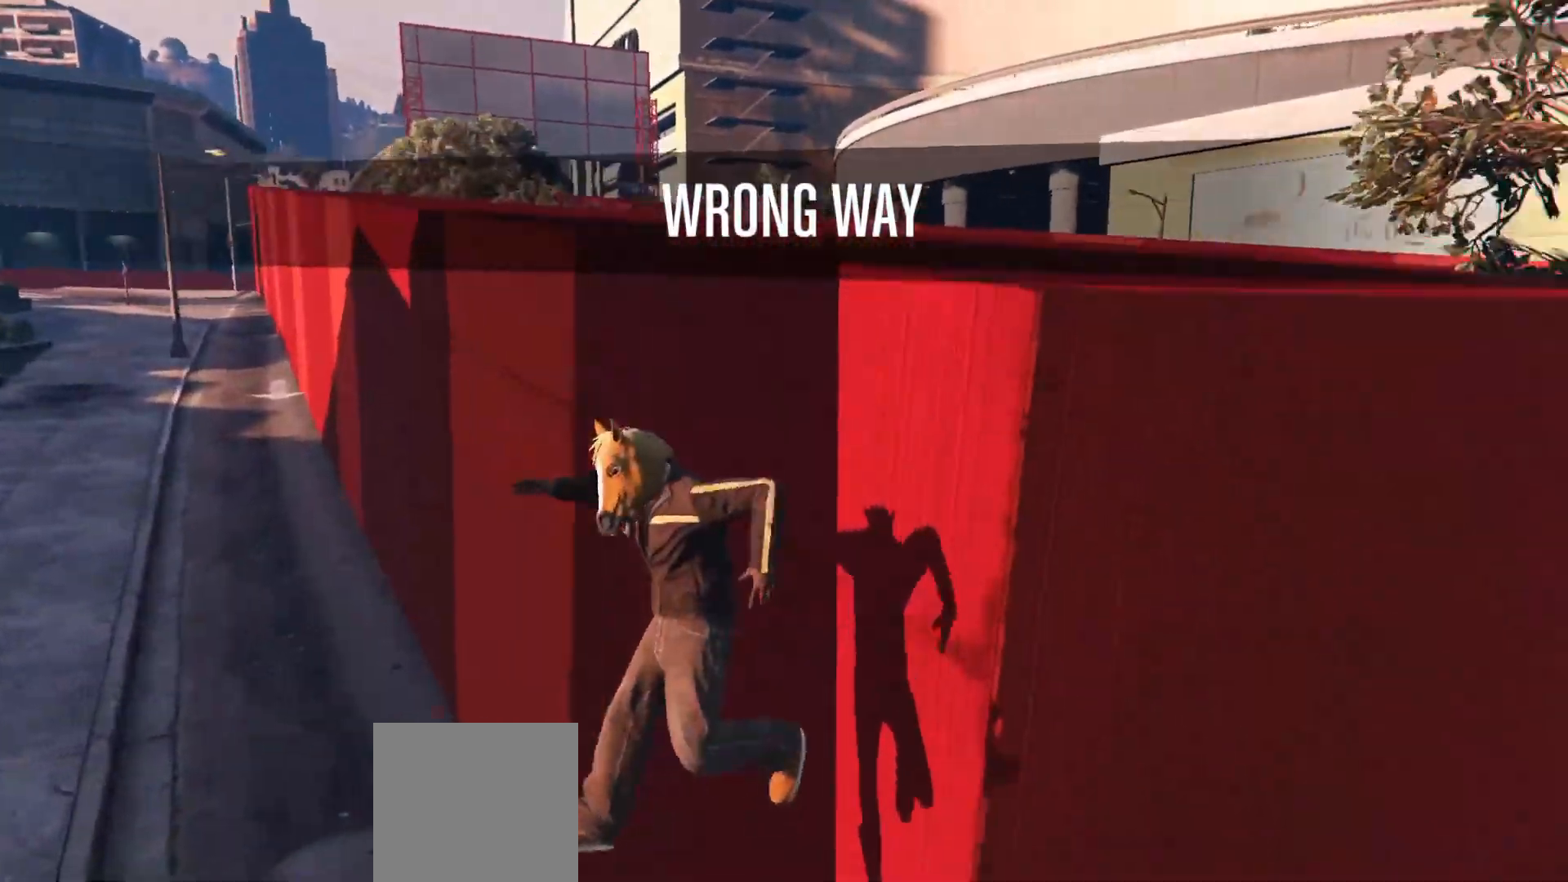
{"buttons": [], "left_stick": "center", "right_stick": "right", "events": []}
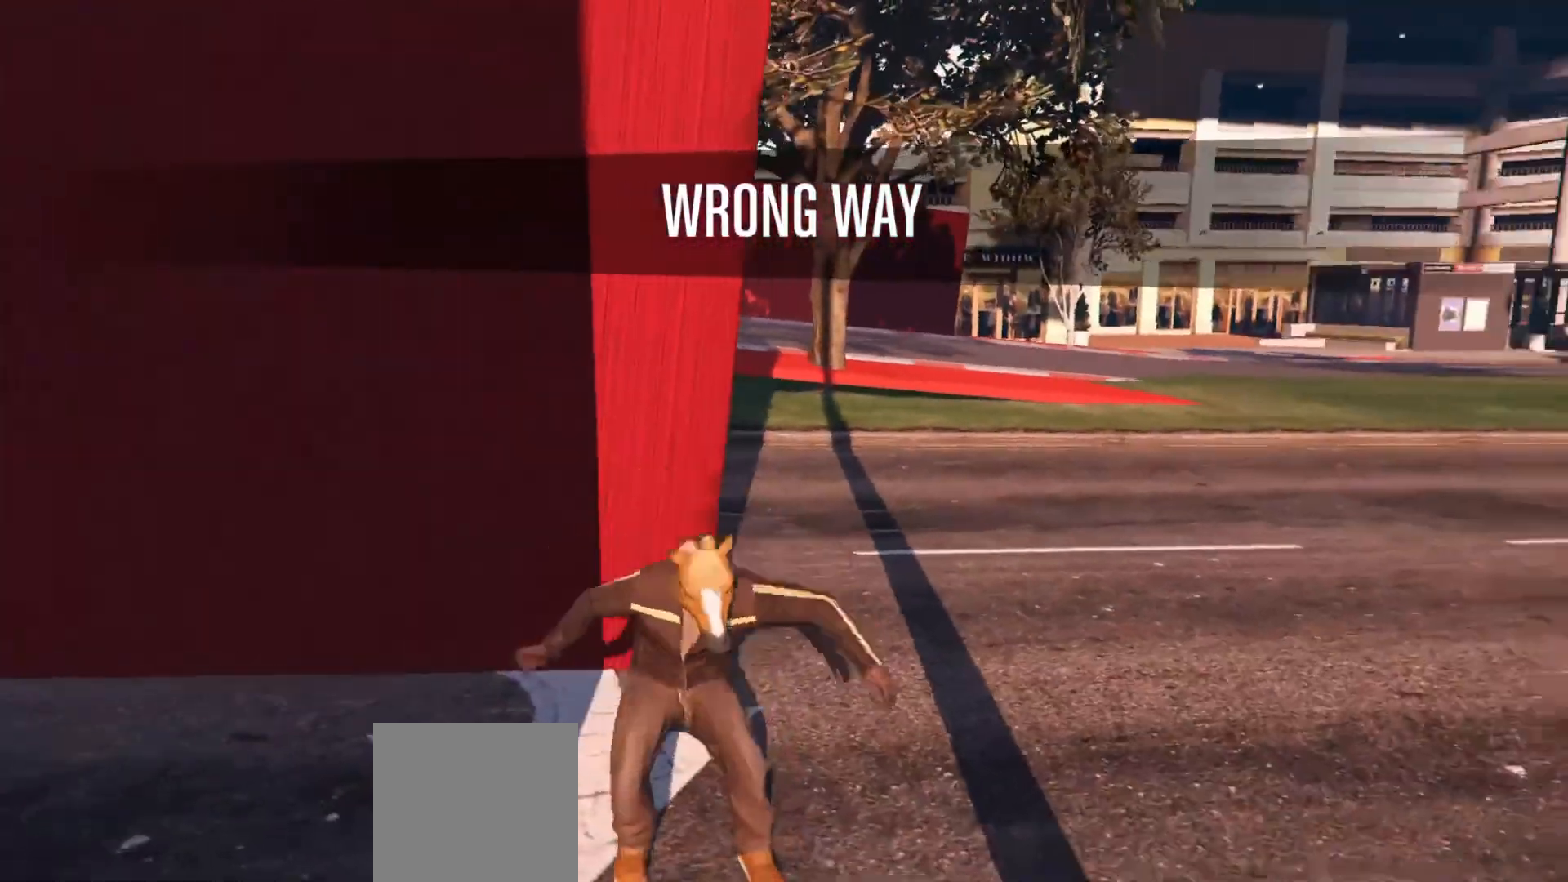
{"buttons": [], "left_stick": "up-right", "right_stick": "right", "events": [[50, "right_stick", "center"], [250, "left_stick", "right"], [250, "right_stick", "right"], [300, "left_stick", "up-right"]]}
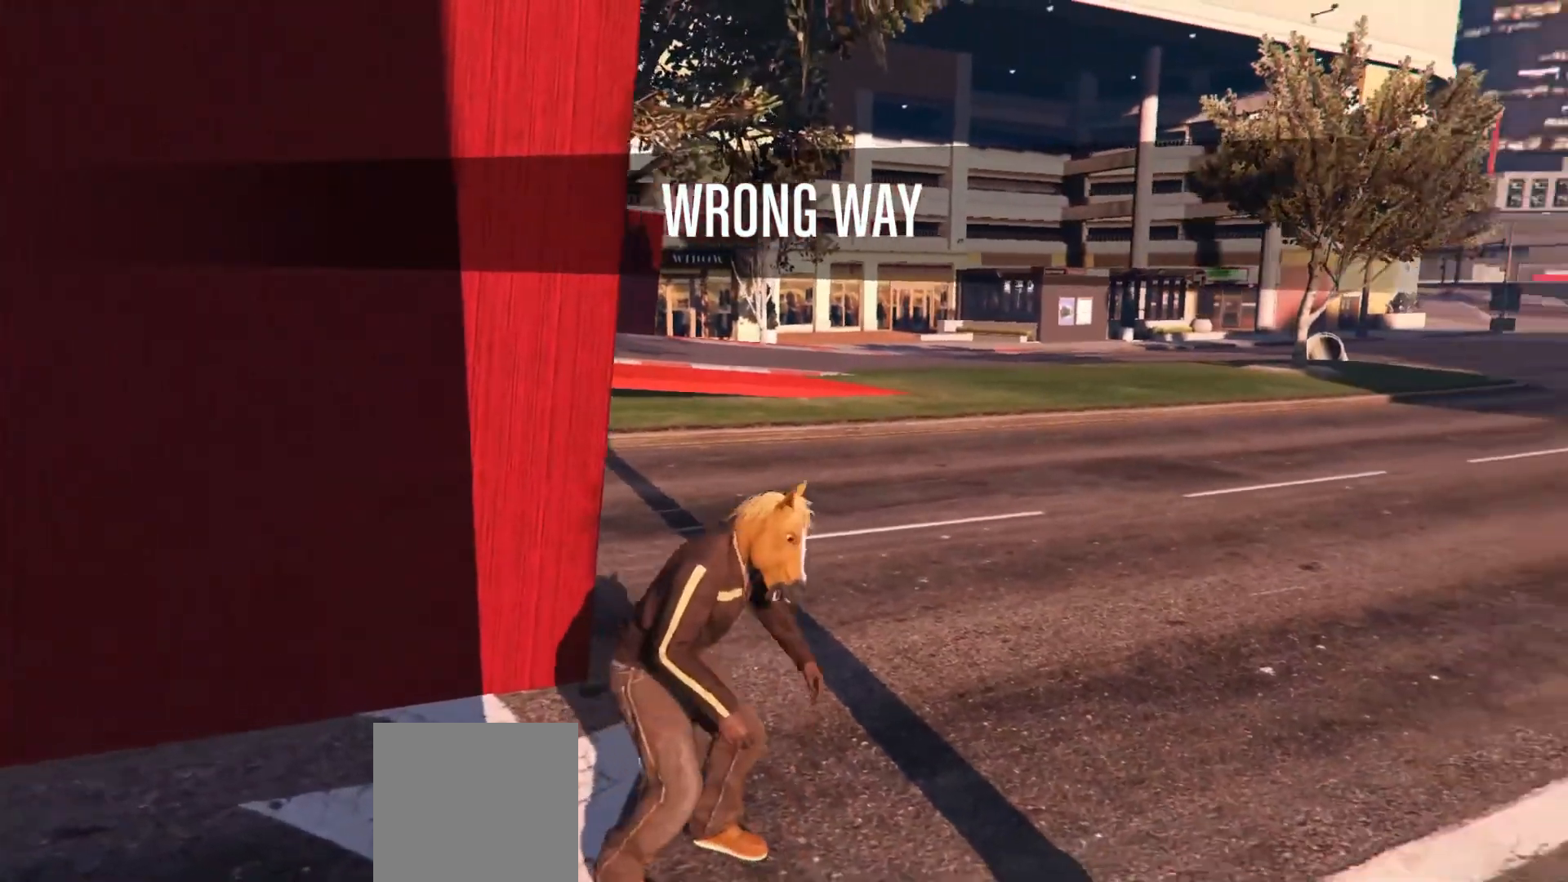
{"buttons": [], "left_stick": "up-right", "right_stick": "center", "events": [[267, "right_stick", "center"]]}
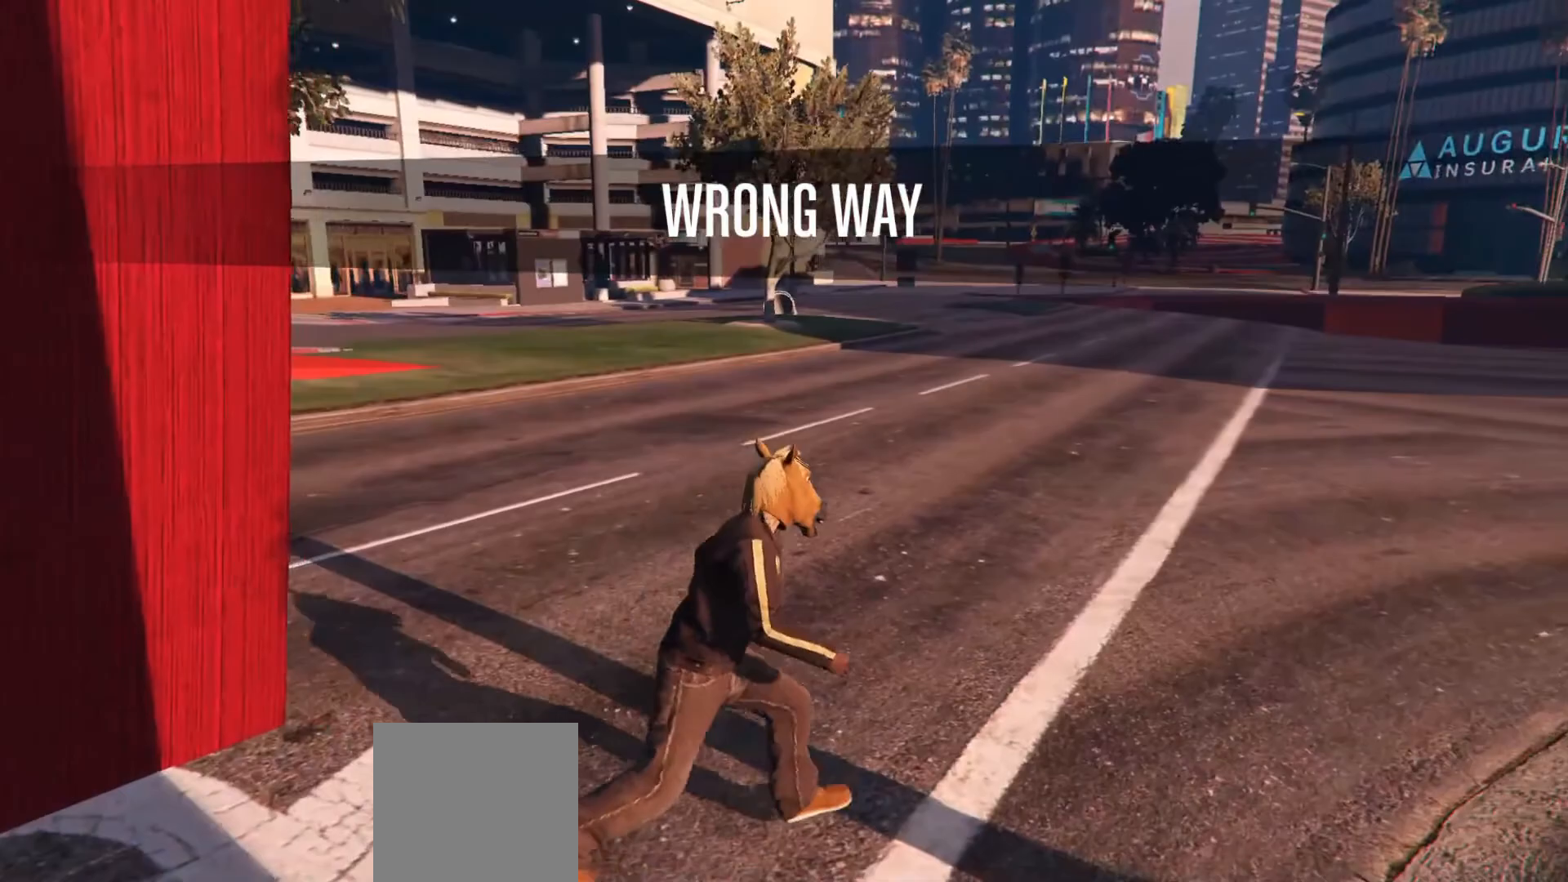
{"buttons": [], "left_stick": "up-right", "right_stick": "center", "events": [[133, "right_stick", "left"], [417, "right_stick", "center"]]}
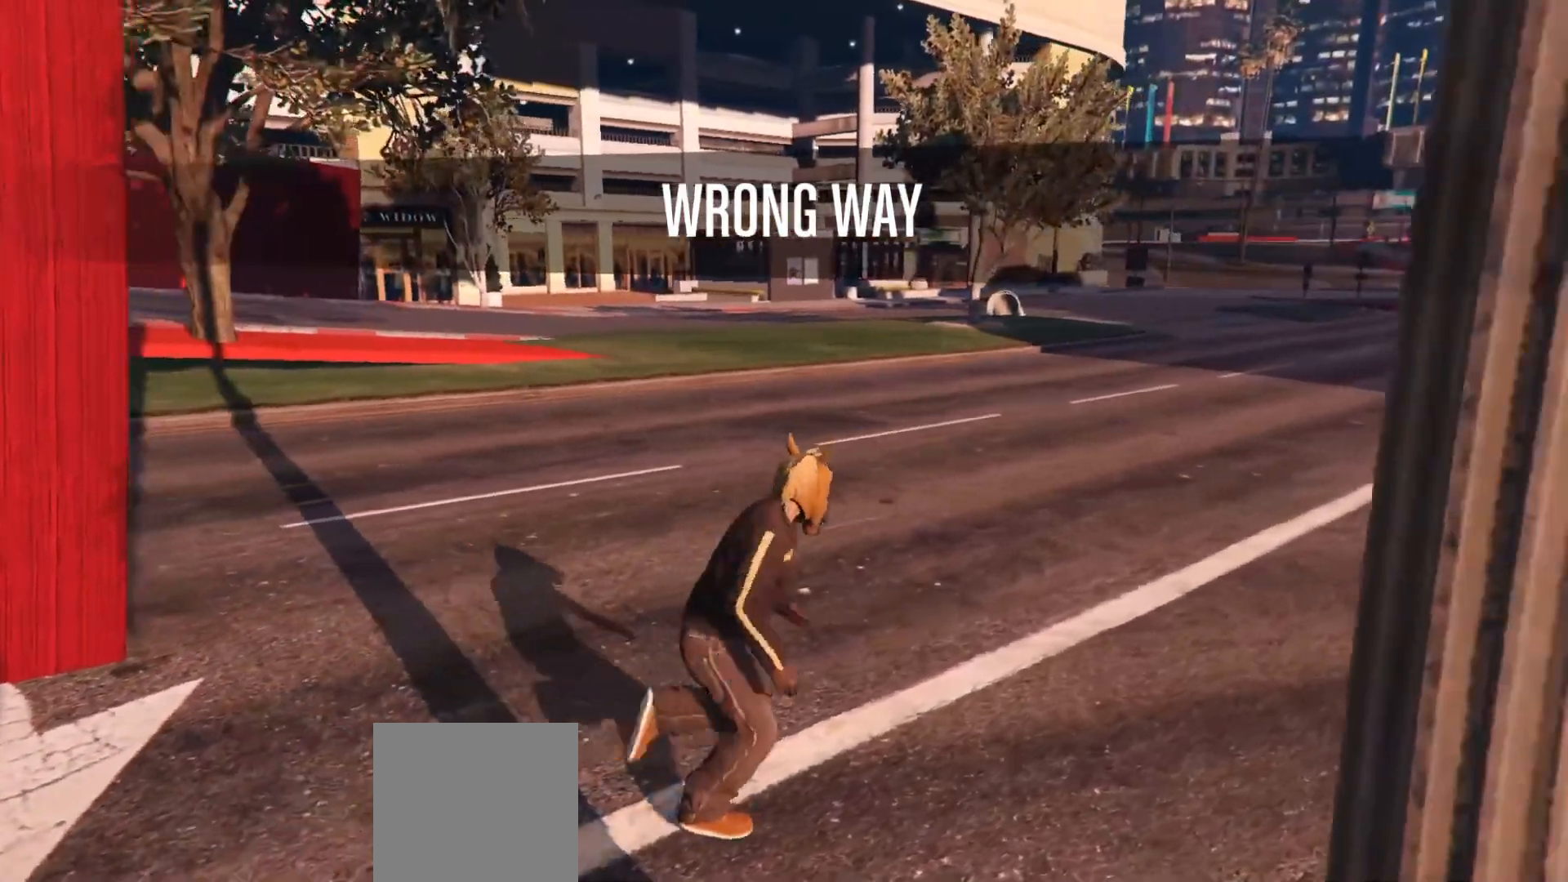
{"buttons": [], "left_stick": "up-right", "right_stick": "right", "events": [[50, "right_stick", "right"]]}
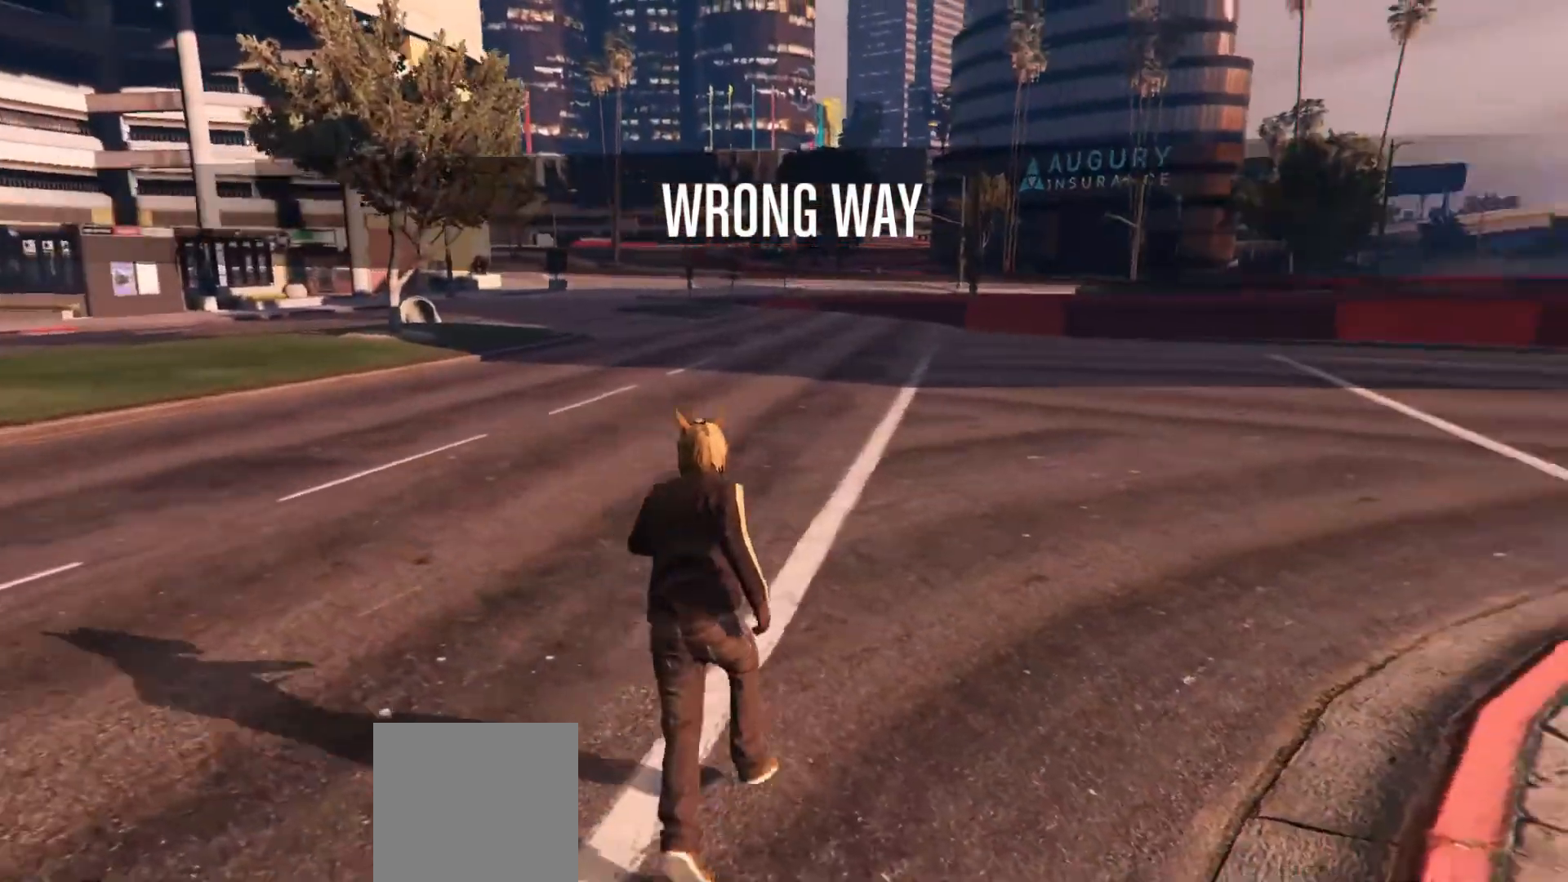
{"buttons": [], "left_stick": "center", "right_stick": "center", "events": [[200, "right_stick", "center"], [283, "left_stick", "center"], [417, "SELECT", "down"], [500, "SELECT", "up"]]}
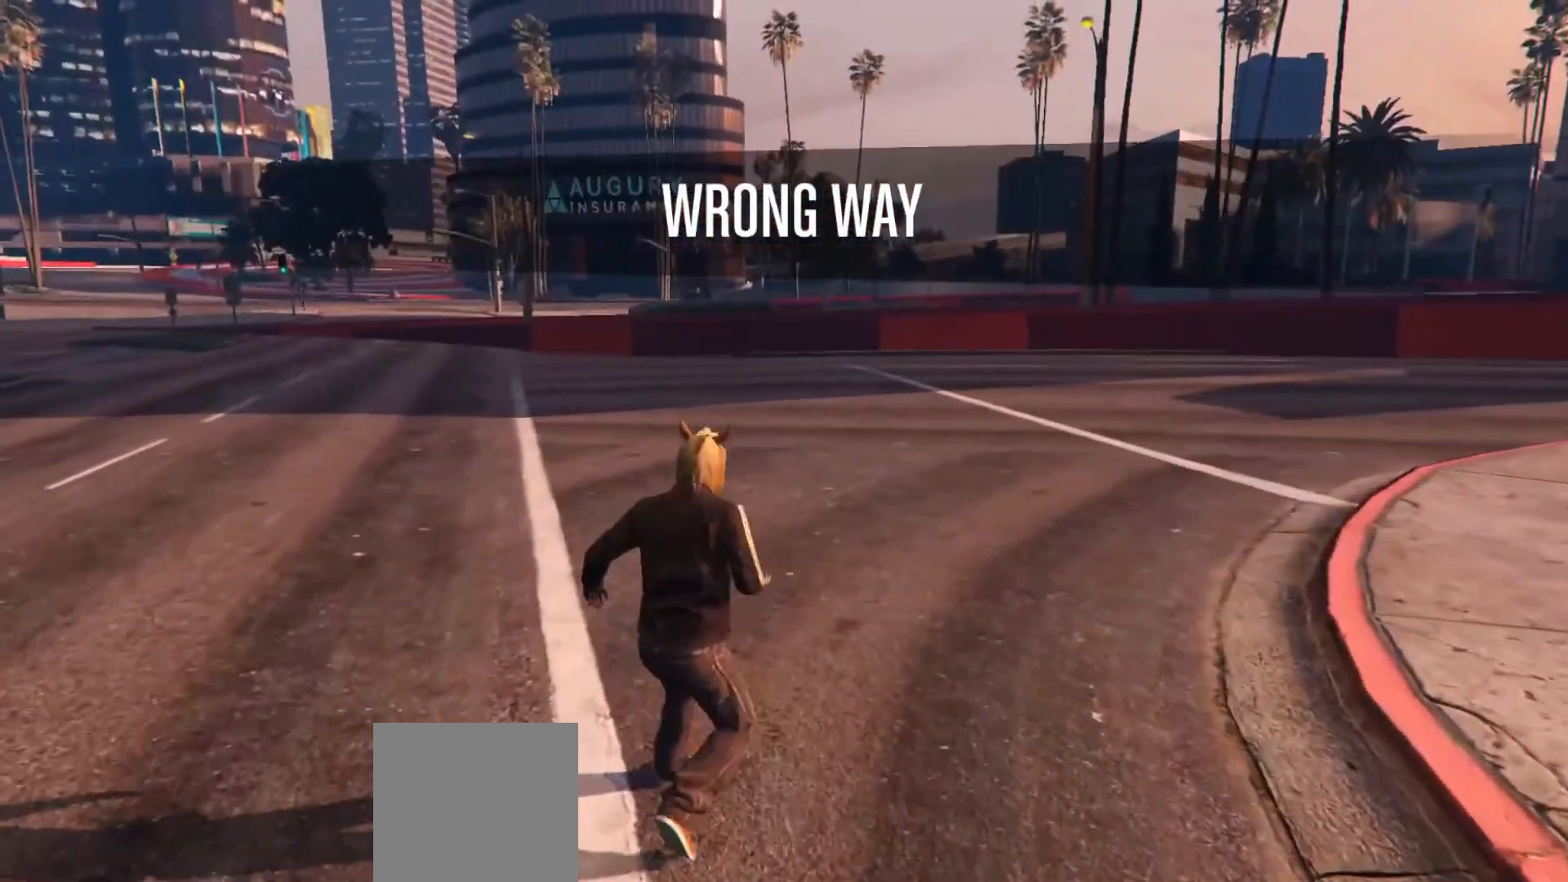
{"buttons": [], "left_stick": "center", "right_stick": "center", "events": [[100, "SELECT", "down"], [167, "SELECT", "up"], [250, "SELECT", "down"], [317, "SELECT", "up"]]}
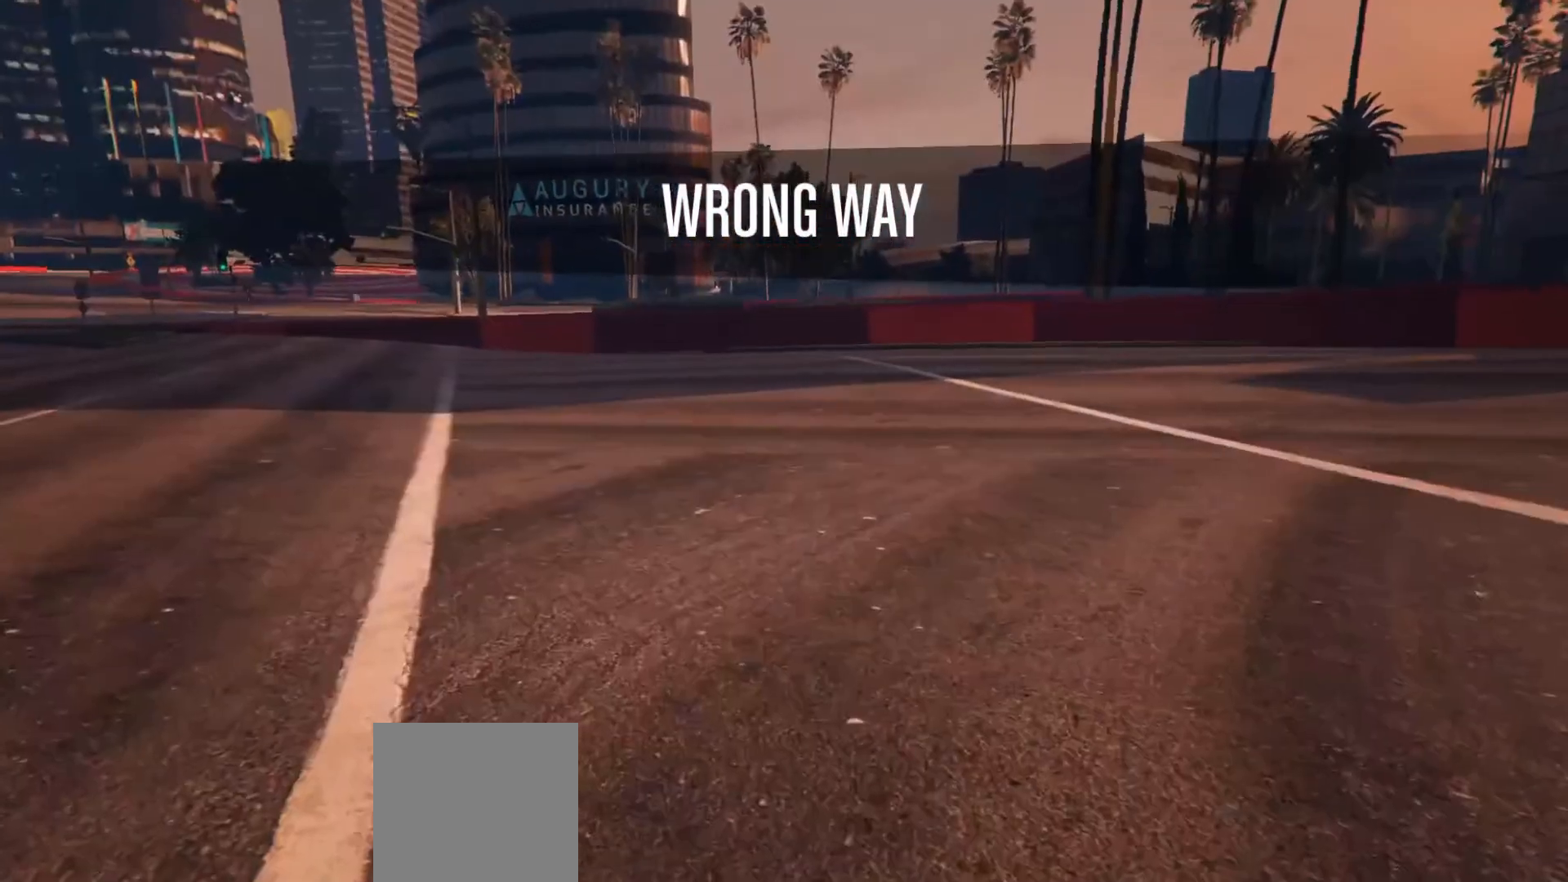
{"buttons": [], "left_stick": "center", "right_stick": "left", "events": [[33, "right_stick", "down-left"], [167, "right_stick", "left"]]}
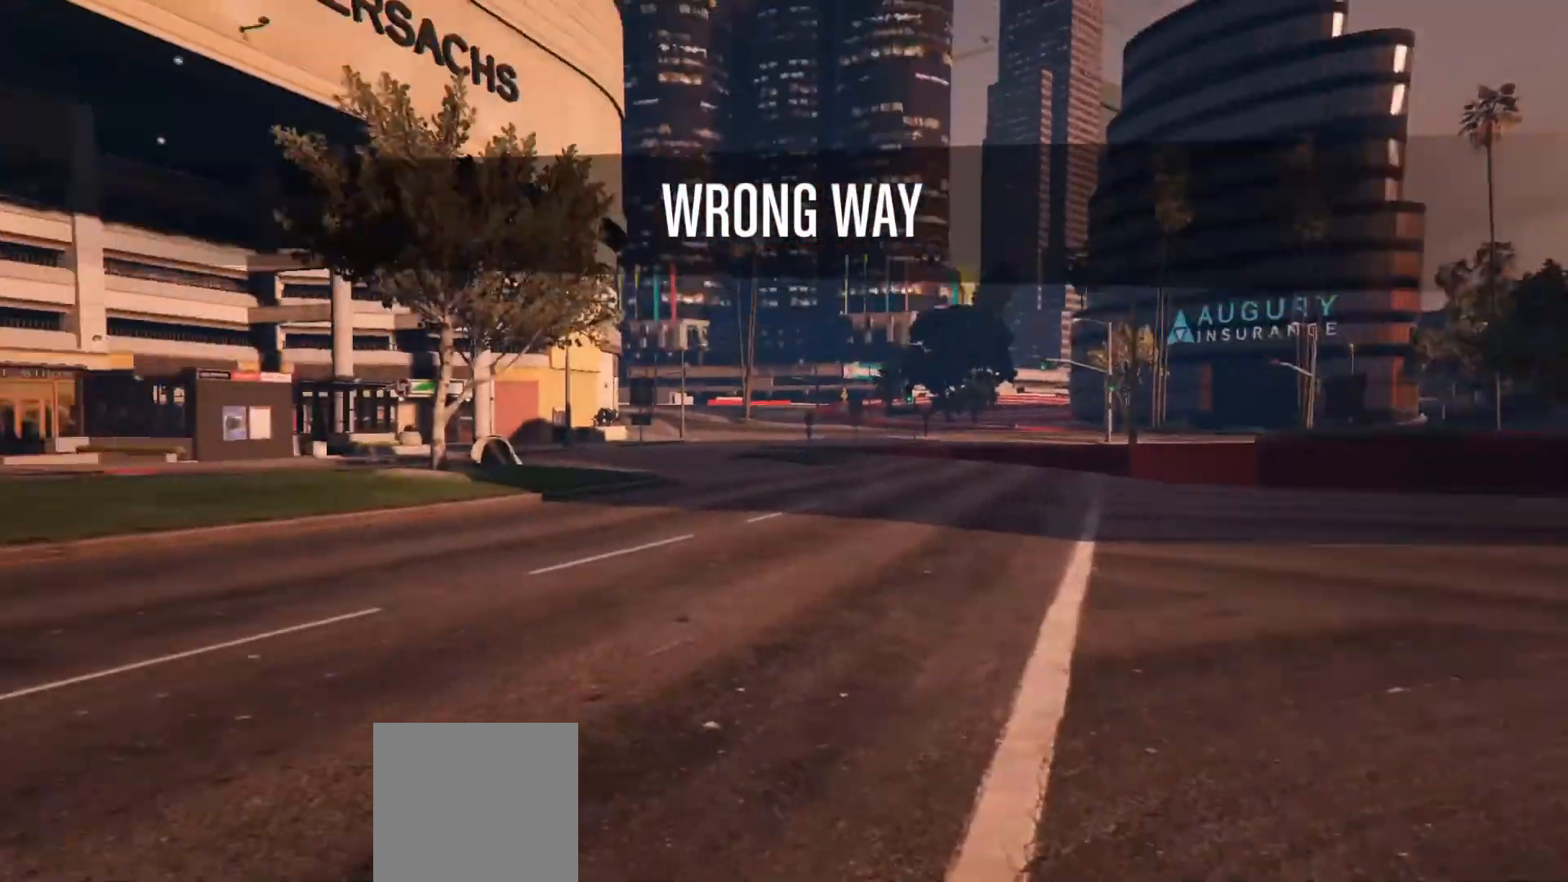
{"buttons": [], "left_stick": "left", "right_stick": "center", "events": [[150, "left_stick", "left"], [150, "right_stick", "center"]]}
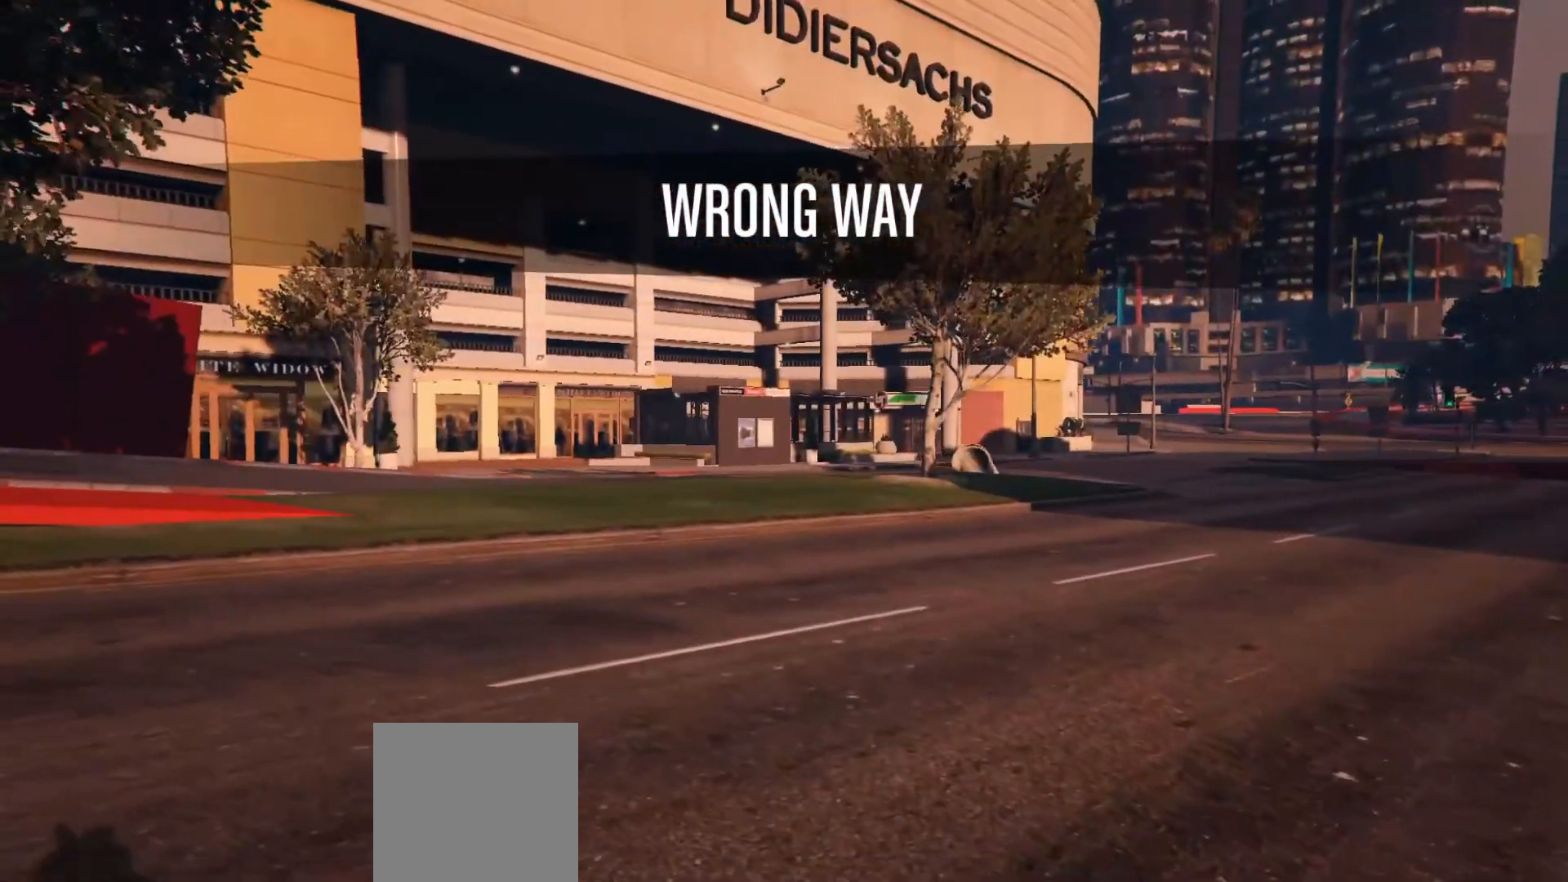
{"buttons": [], "left_stick": "up-left", "right_stick": "center", "events": [[183, "left_stick", "up-left"], [217, "right_stick", "down-left"], [500, "right_stick", "center"]]}
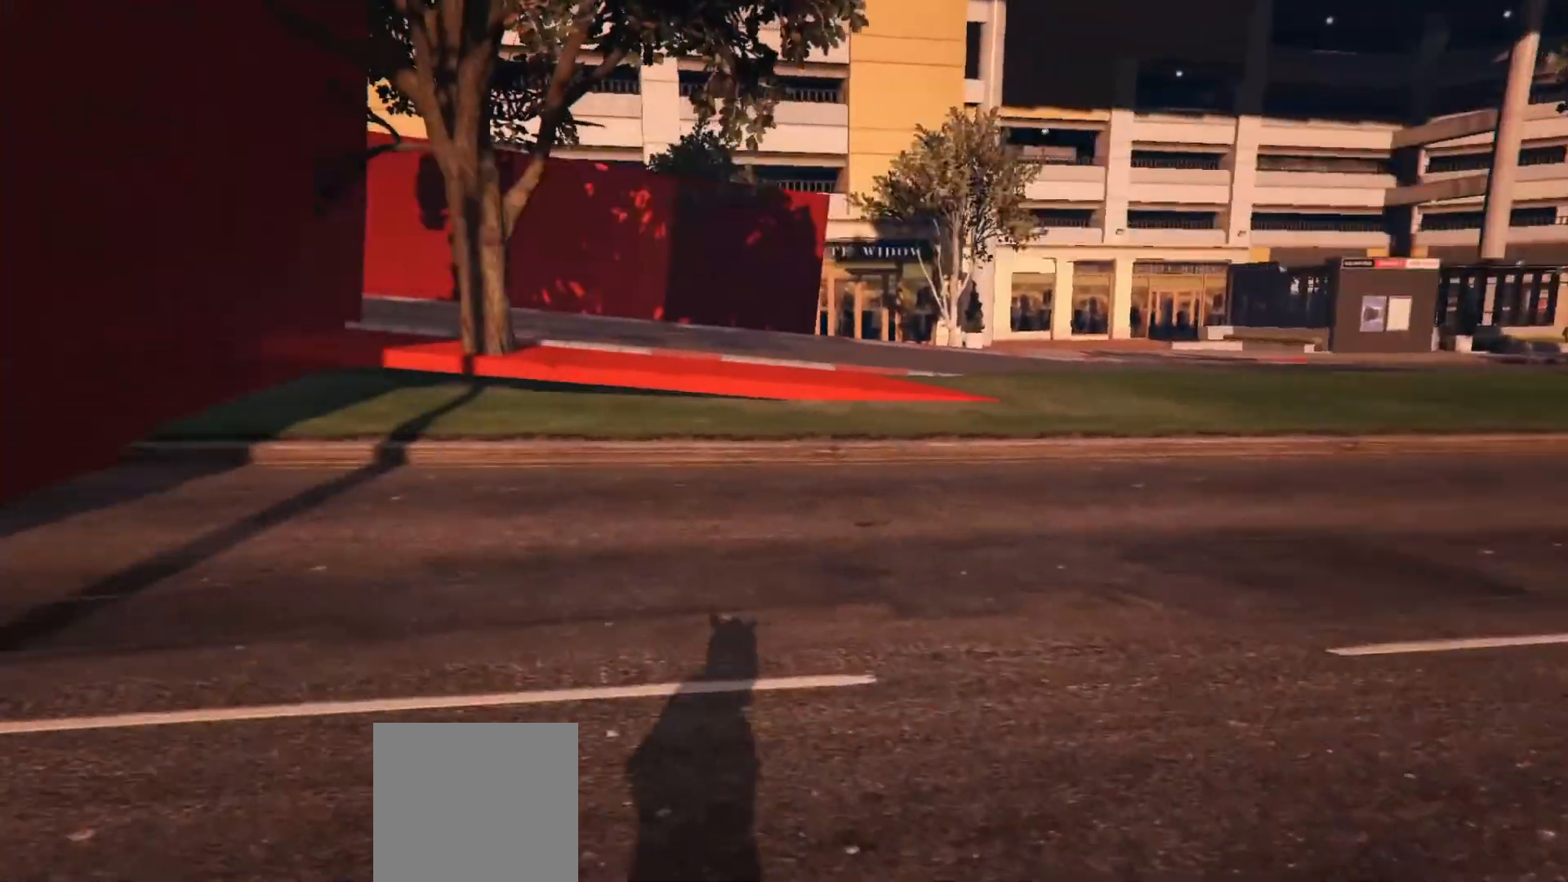
{"buttons": [], "left_stick": "up-left", "right_stick": "center", "events": [[233, "right_stick", "right"], [467, "right_stick", "center"]]}
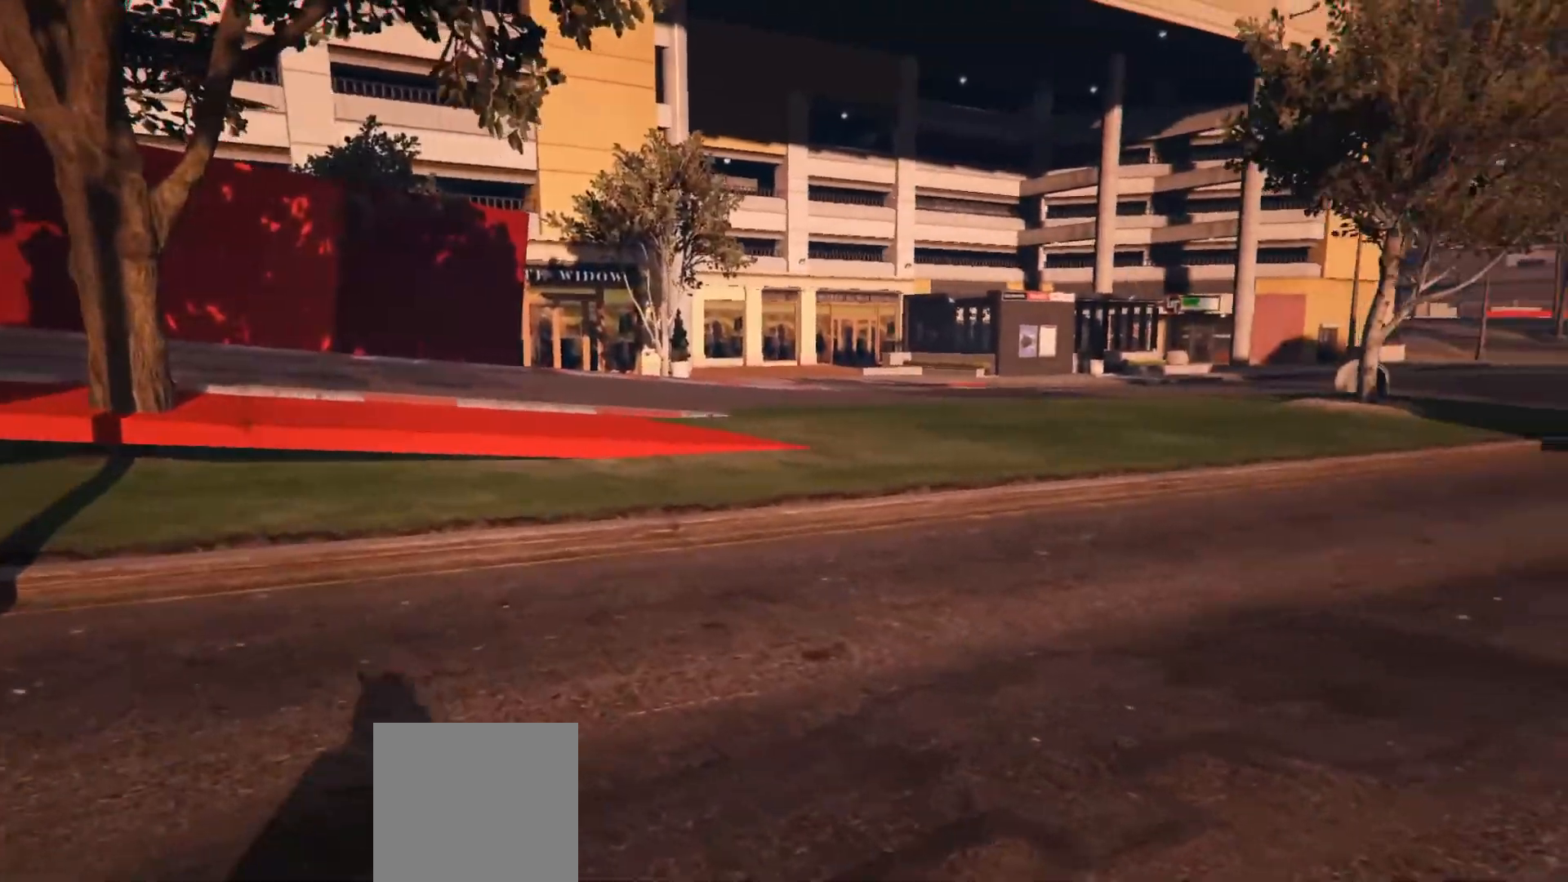
{"buttons": [], "left_stick": "up-left", "right_stick": "left", "events": [[117, "right_stick", "right"], [317, "right_stick", "center"], [433, "right_stick", "left"]]}
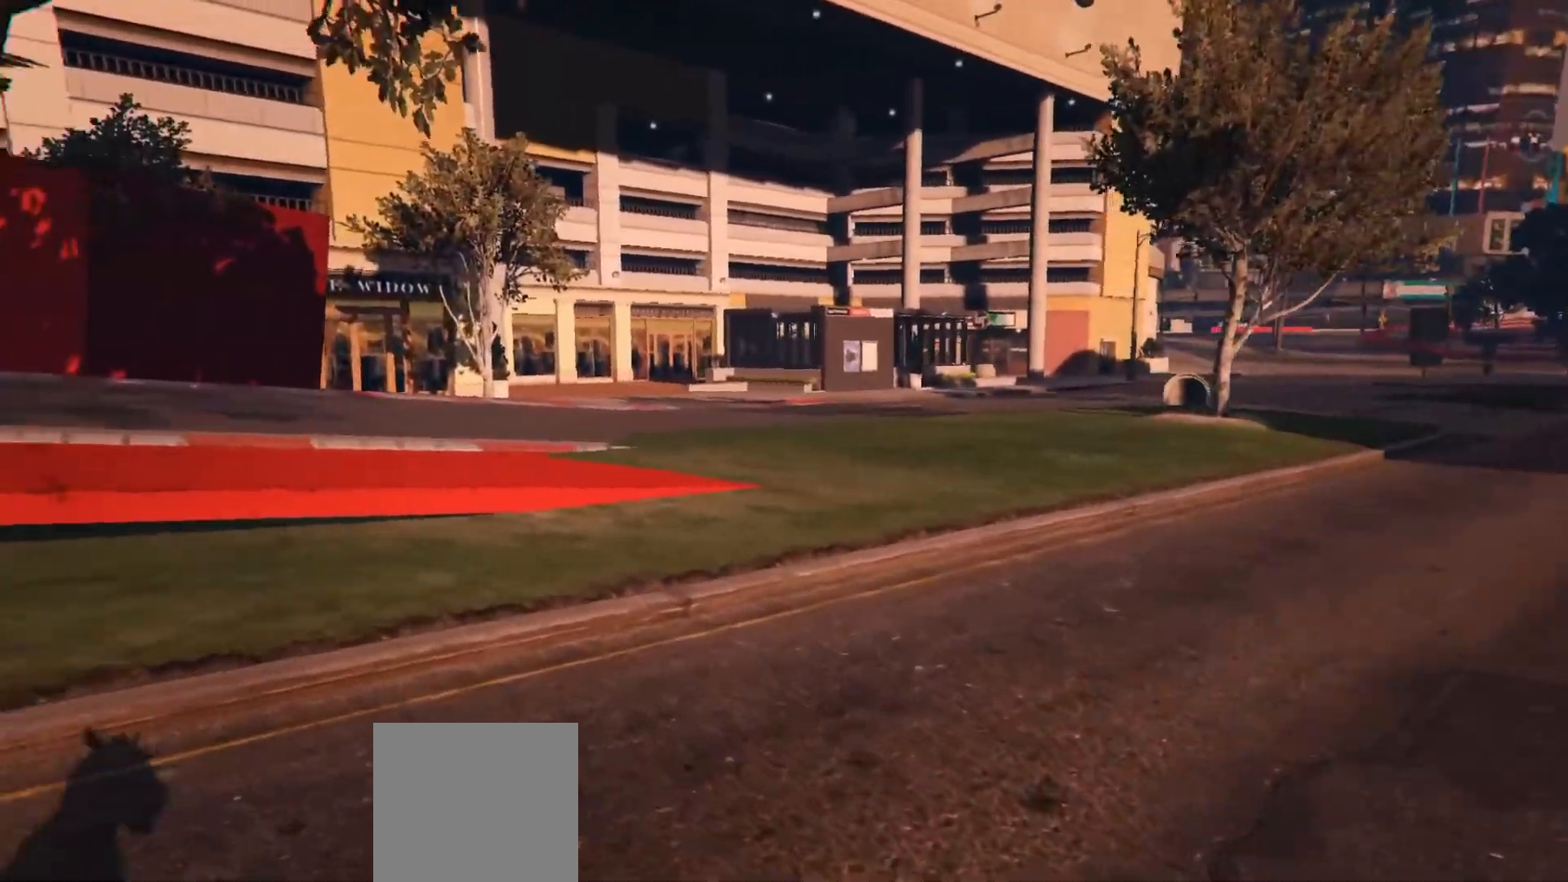
{"buttons": [], "left_stick": "up-left", "right_stick": "center", "events": [[217, "right_stick", "center"]]}
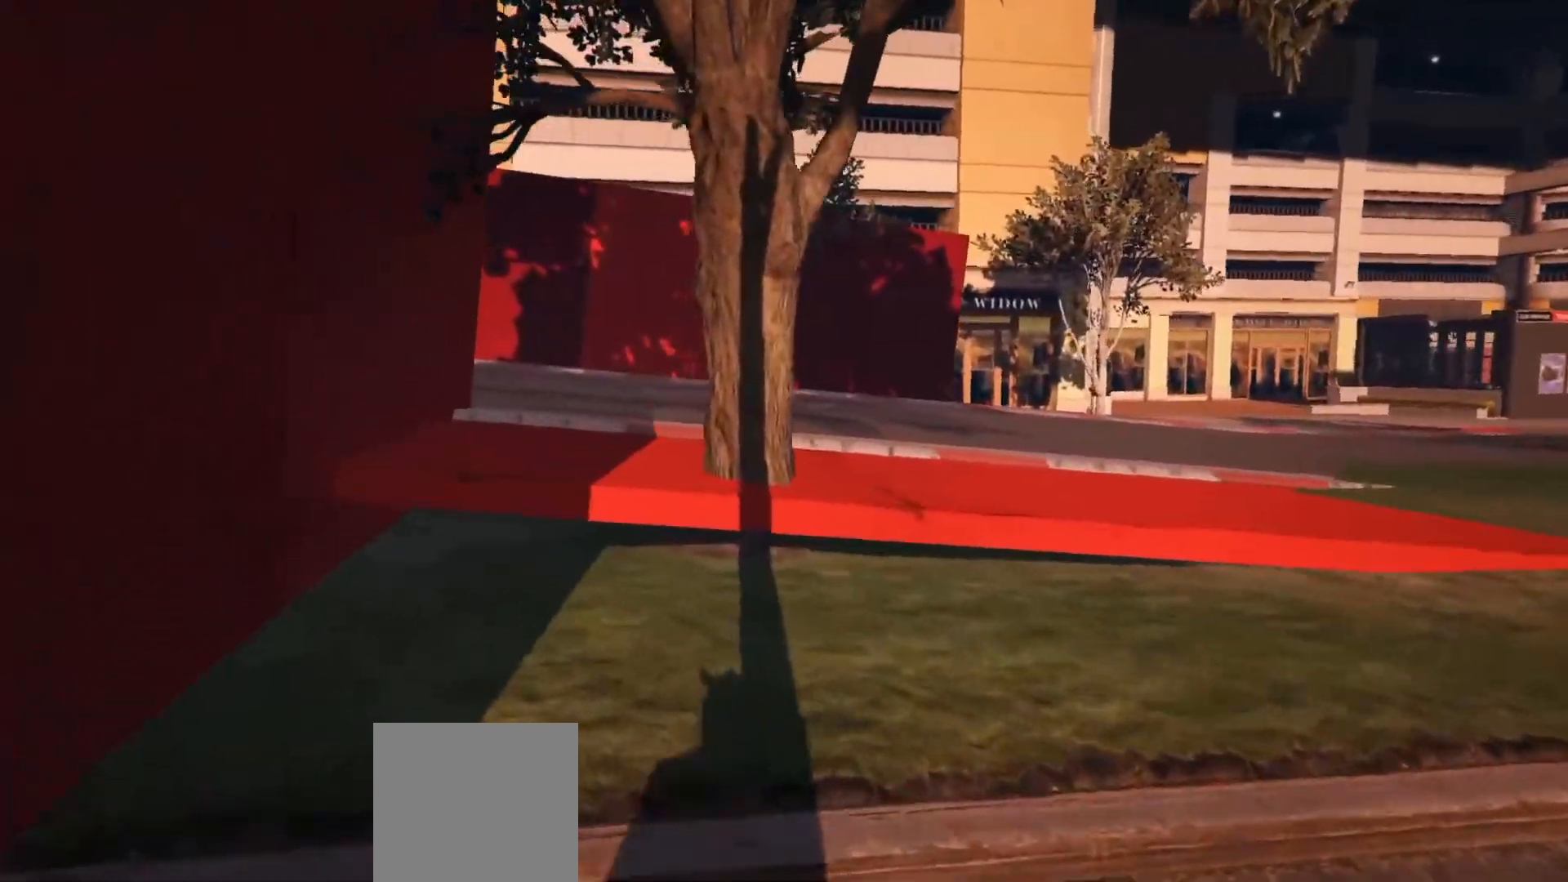
{"buttons": [], "left_stick": "up-left", "right_stick": "right", "events": [[167, "right_stick", "right"]]}
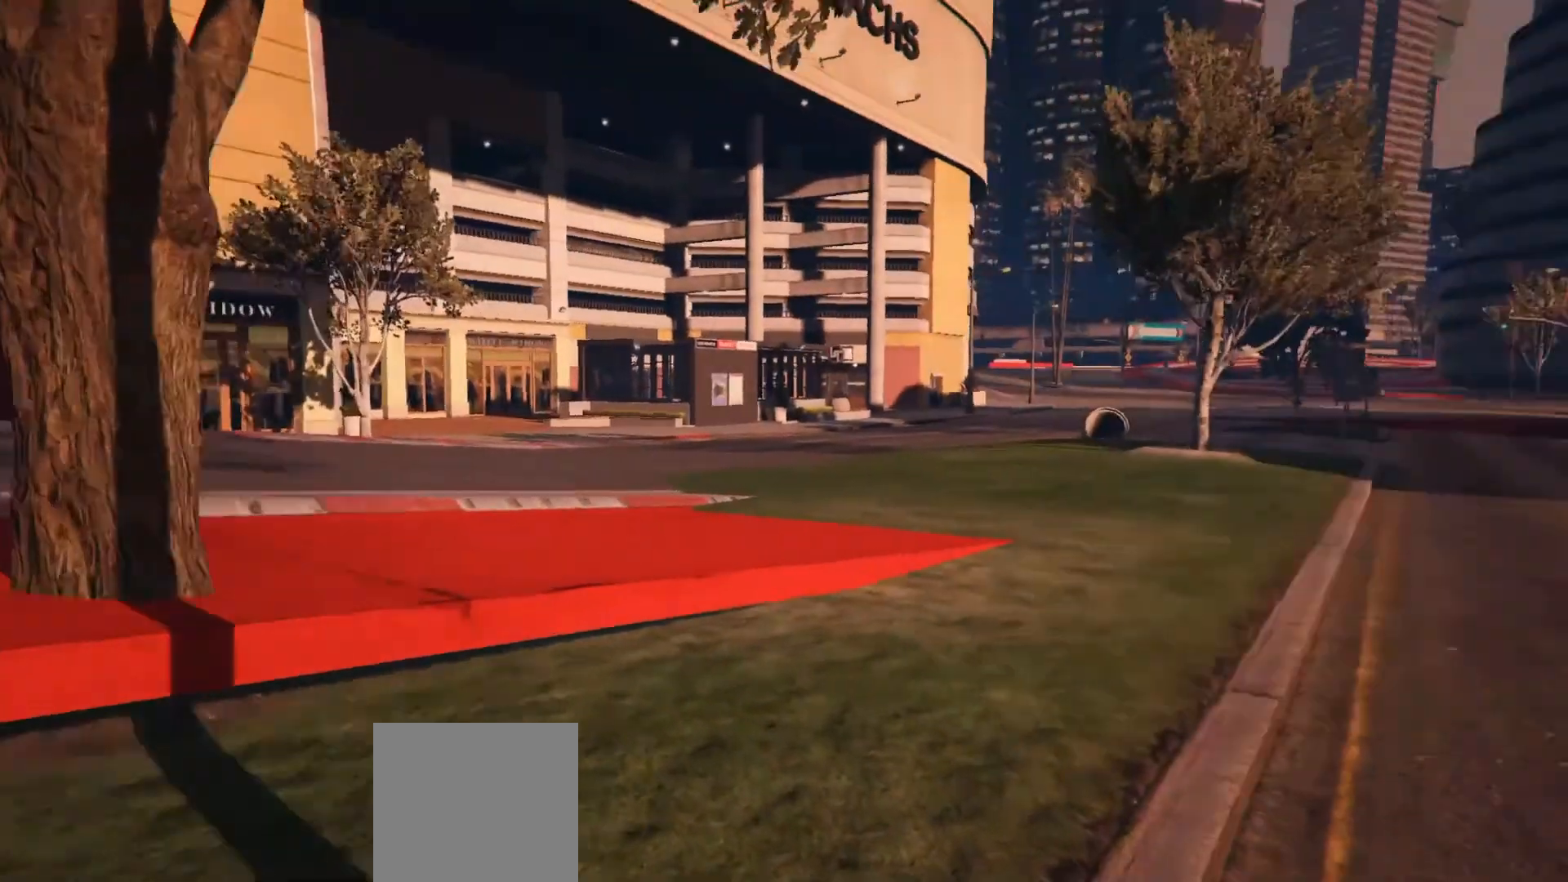
{"buttons": [], "left_stick": "up-left", "right_stick": "left", "events": [[167, "right_stick", "center"], [500, "right_stick", "left"]]}
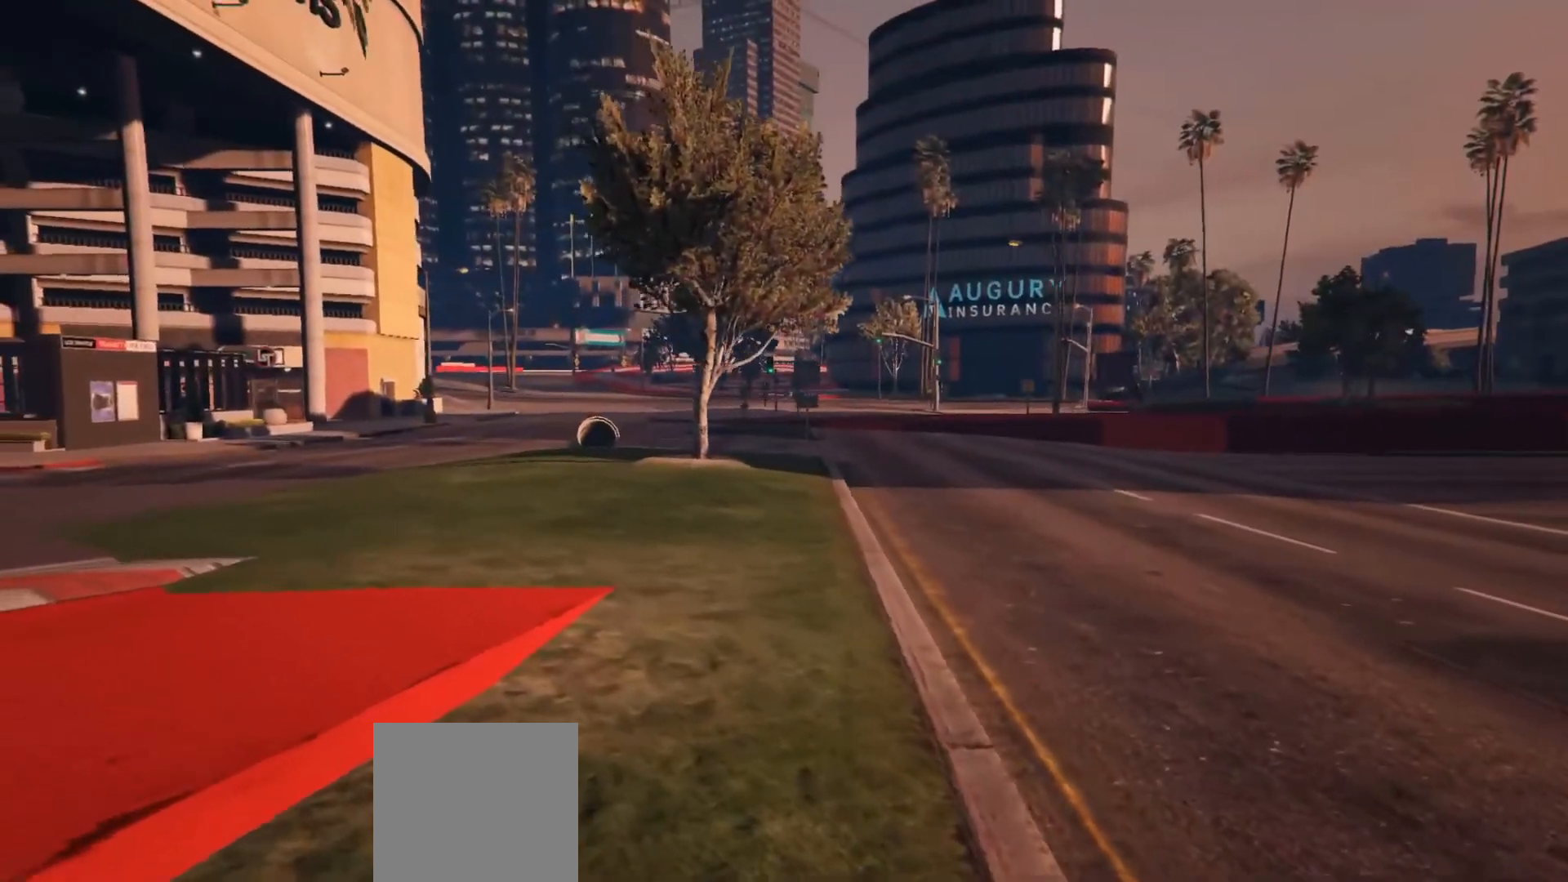
{"buttons": [], "left_stick": "center", "right_stick": "left", "events": [[83, "left_stick", "center"], [133, "right_stick", "center"], [500, "right_stick", "left"]]}
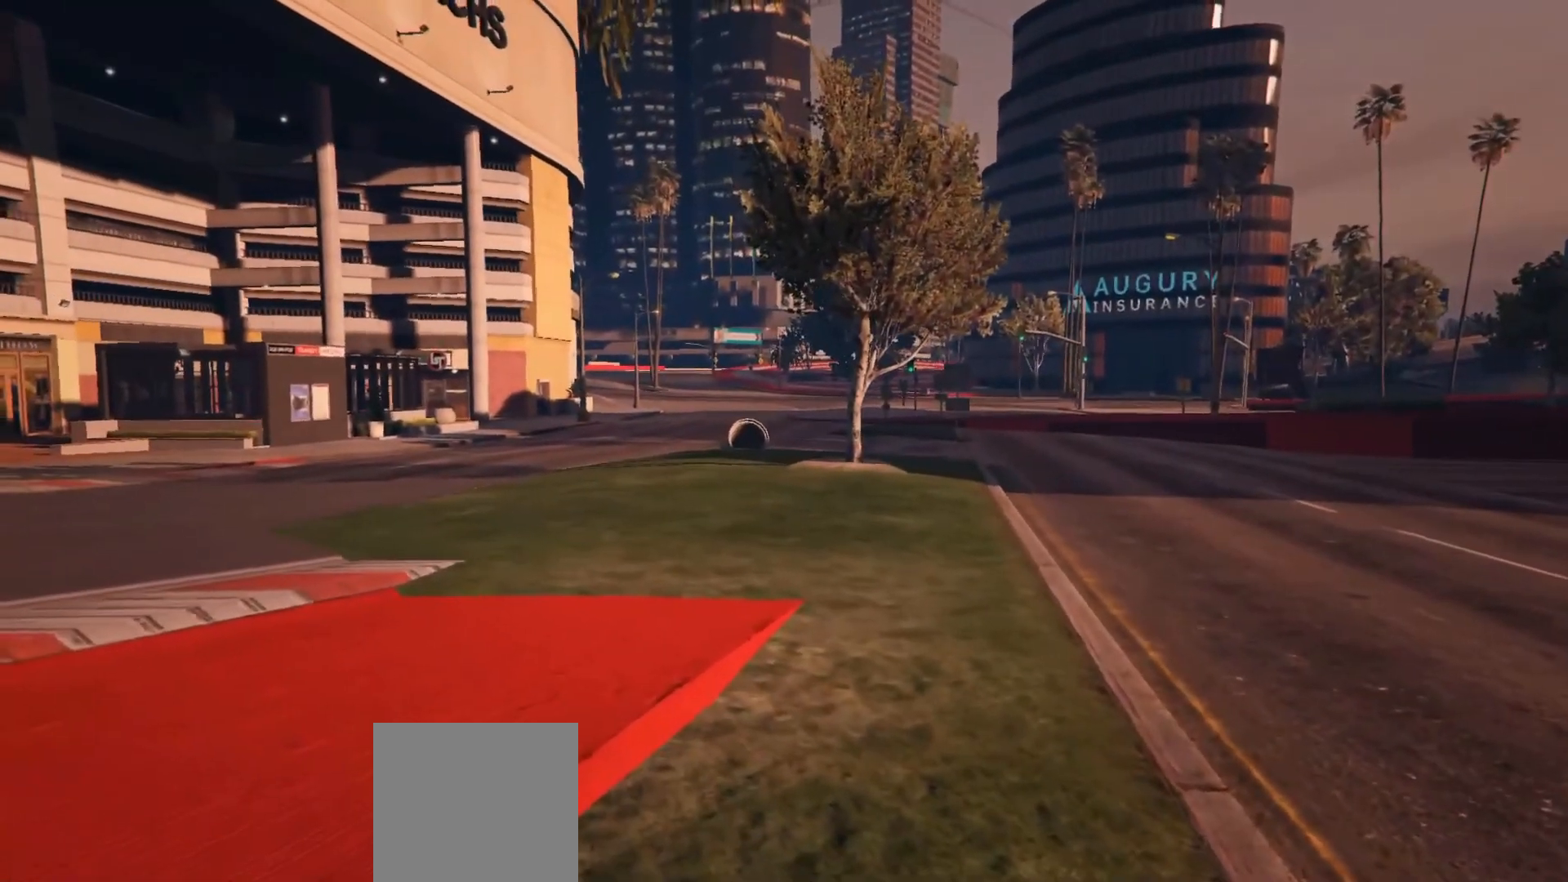
{"buttons": [], "left_stick": "center", "right_stick": "center", "events": [[167, "right_stick", "center"]]}
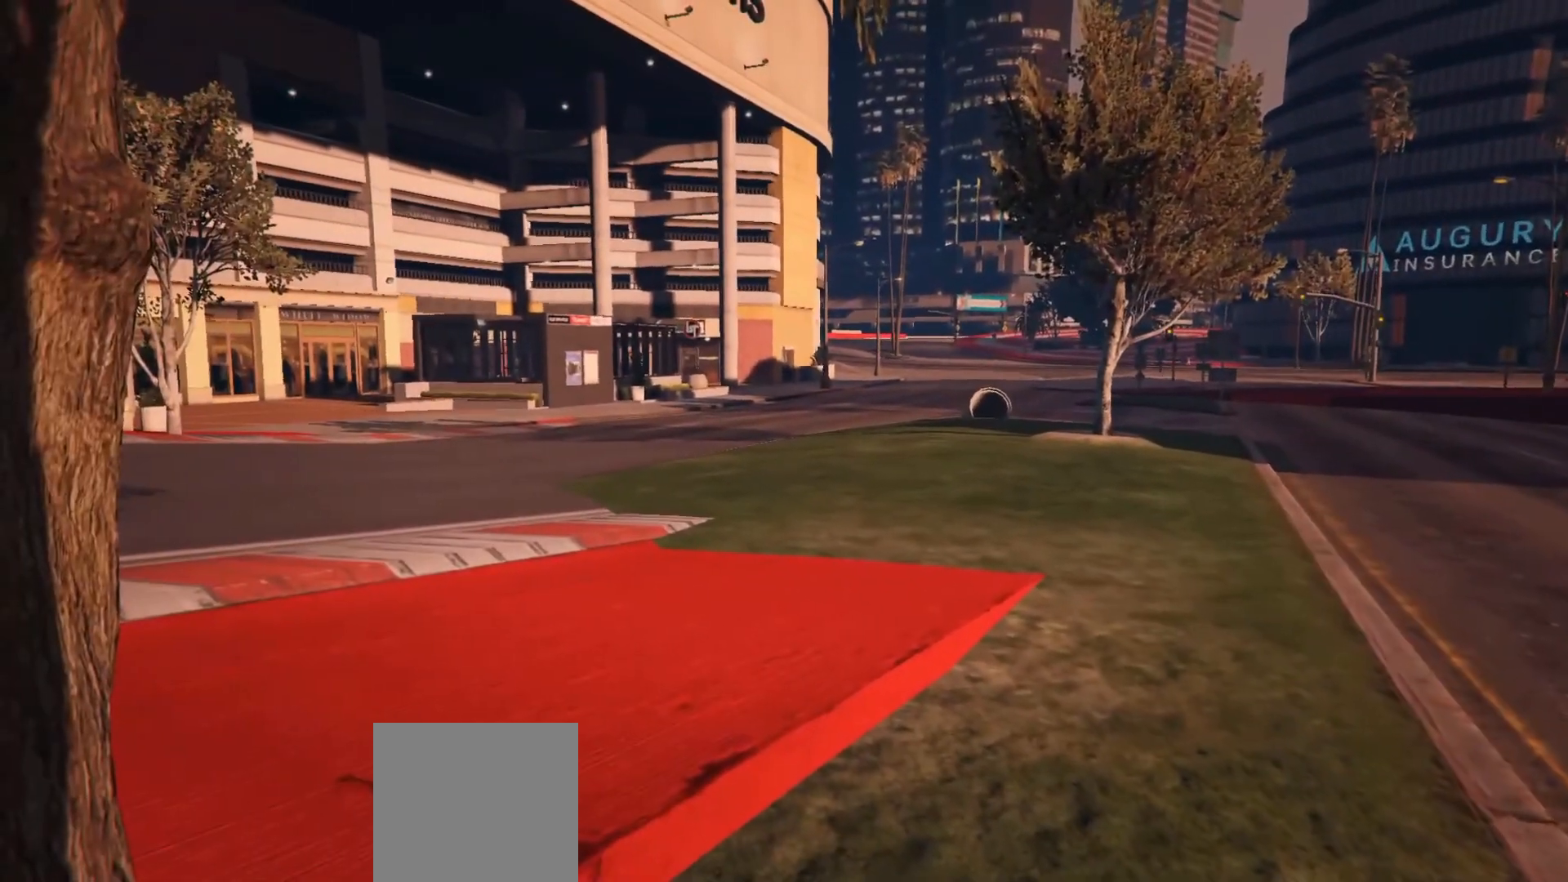
{"buttons": [], "left_stick": "center", "right_stick": "center", "events": []}
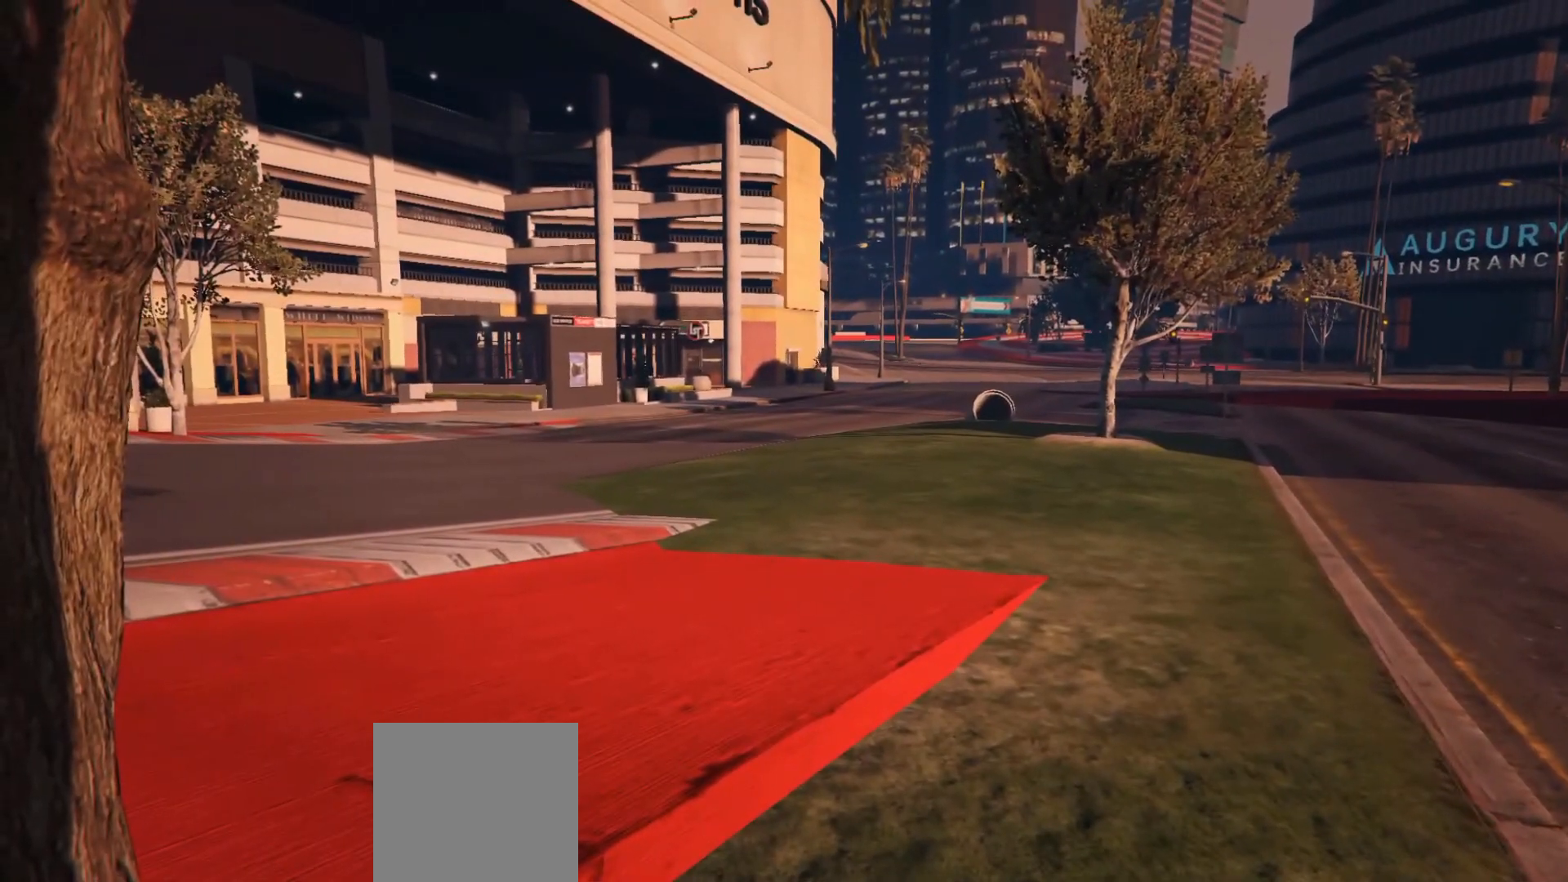
{"buttons": [], "left_stick": "right", "right_stick": "center", "events": [[267, "left_stick", "right"]]}
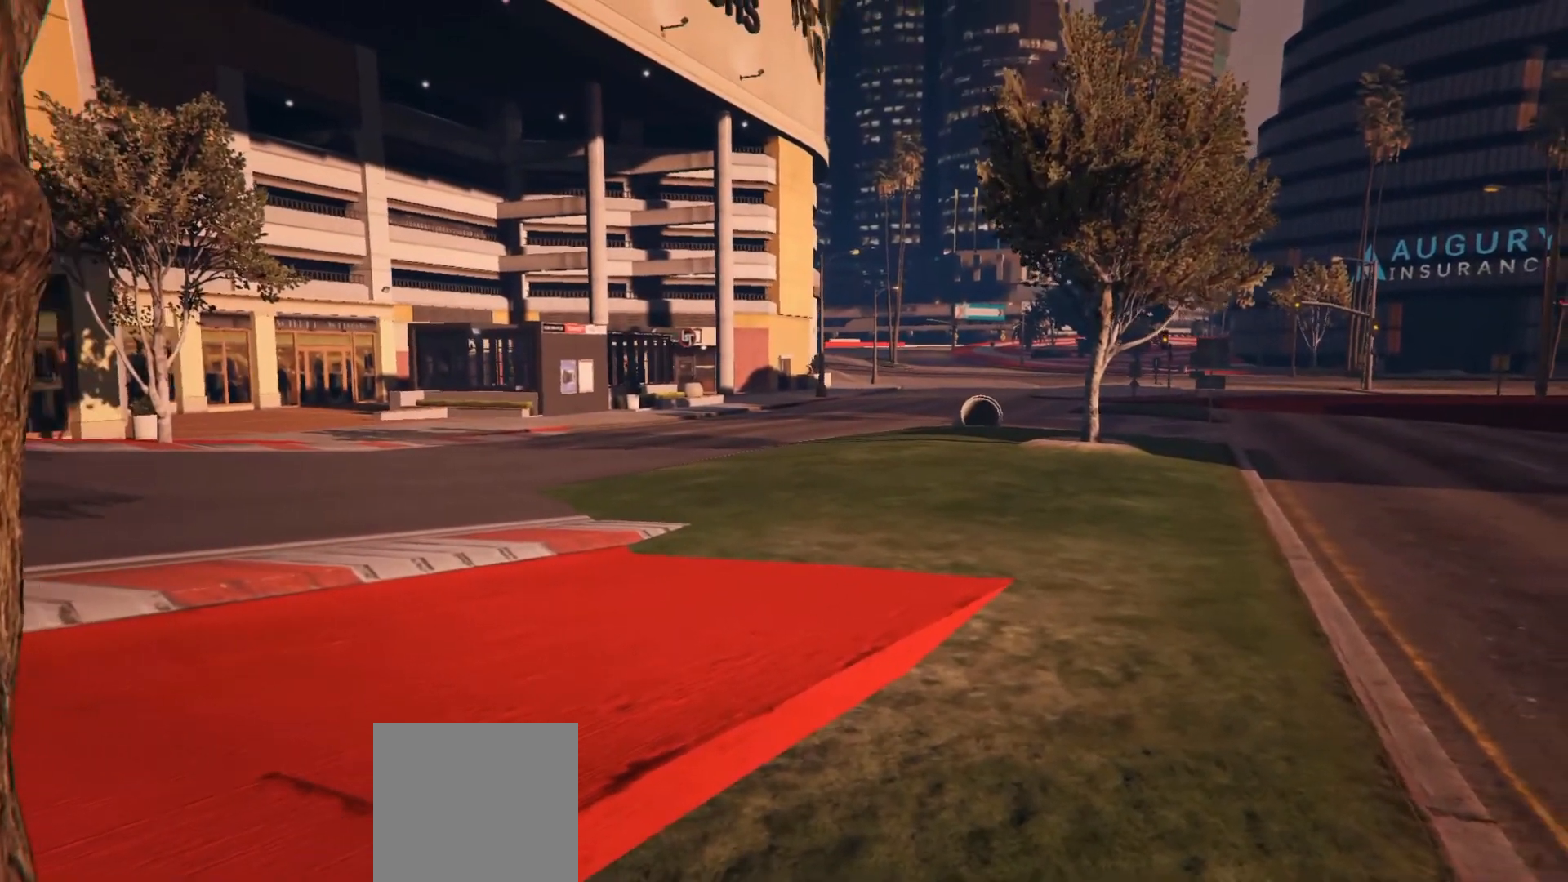
{"buttons": [], "left_stick": "center", "right_stick": "center", "events": [[333, "left_stick", "center"]]}
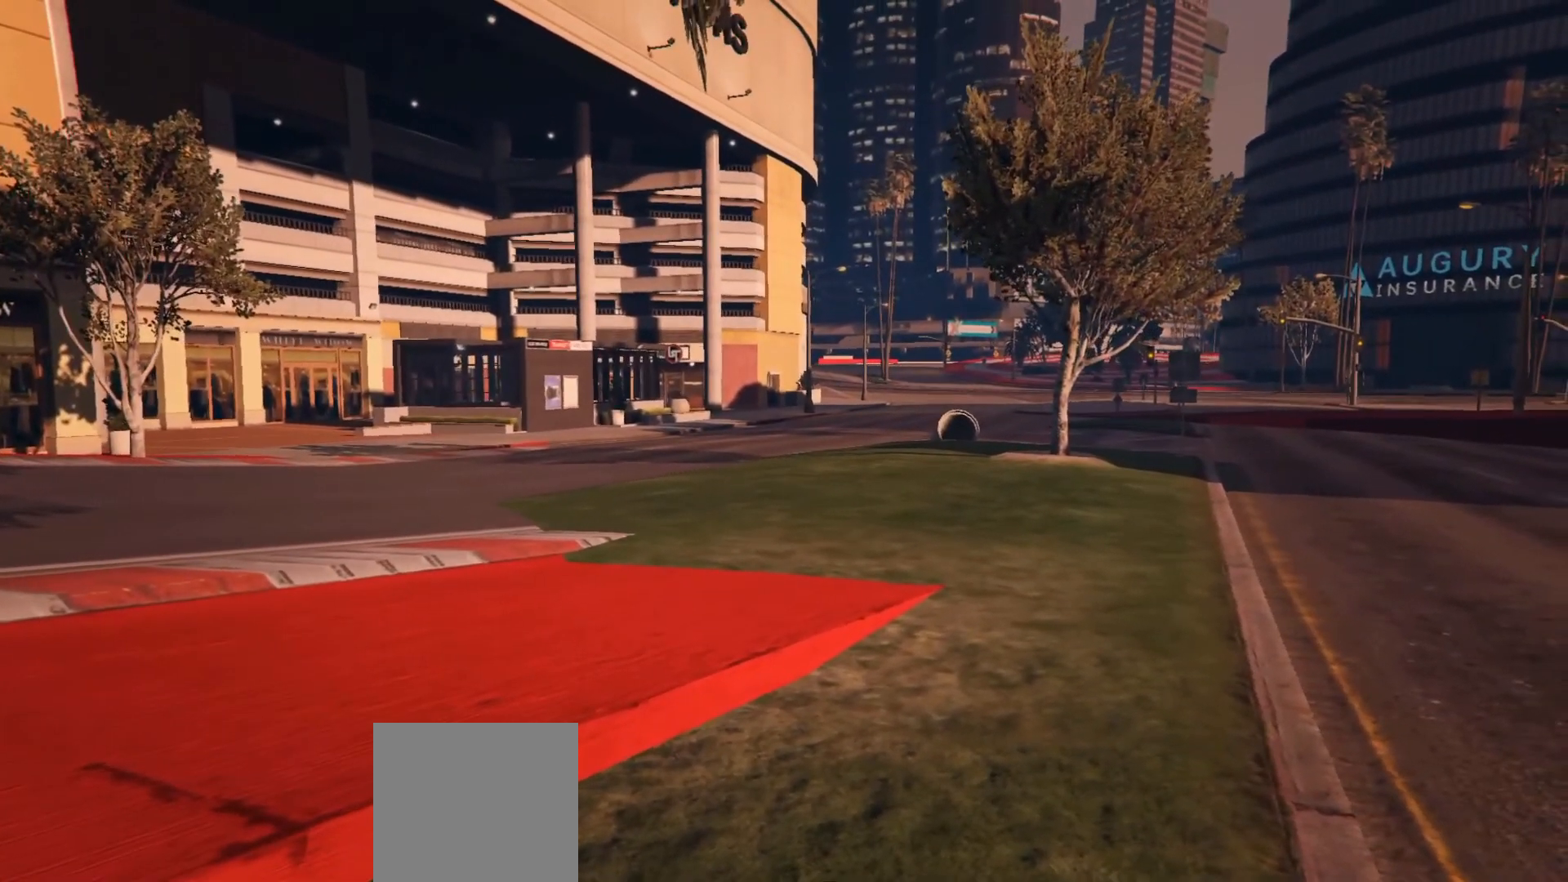
{"buttons": [], "left_stick": "center", "right_stick": "center", "events": []}
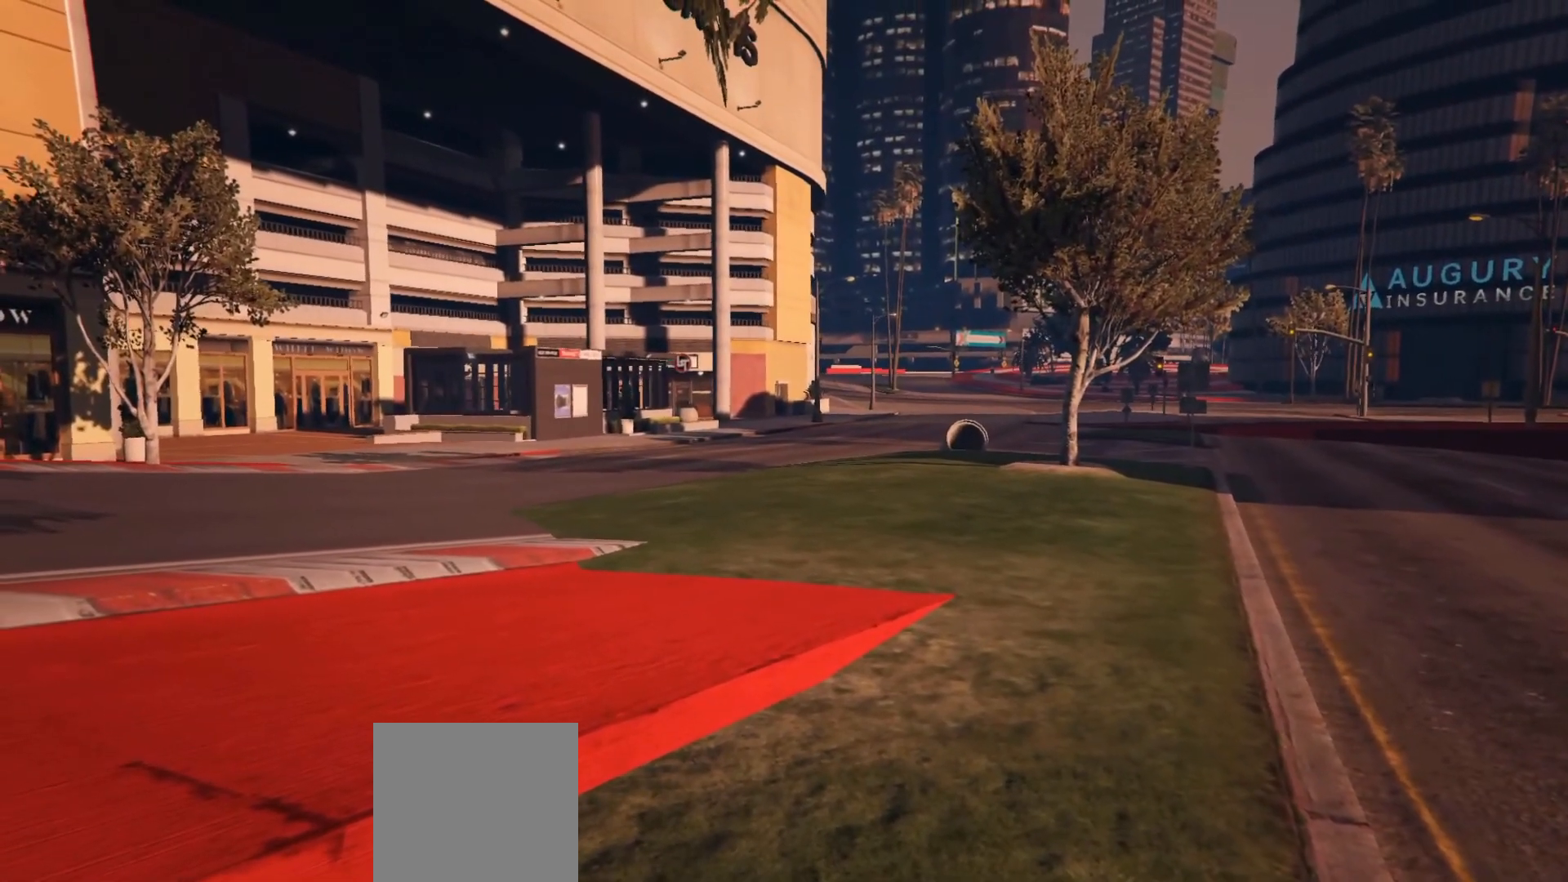
{"buttons": [], "left_stick": "center", "right_stick": "center", "events": []}
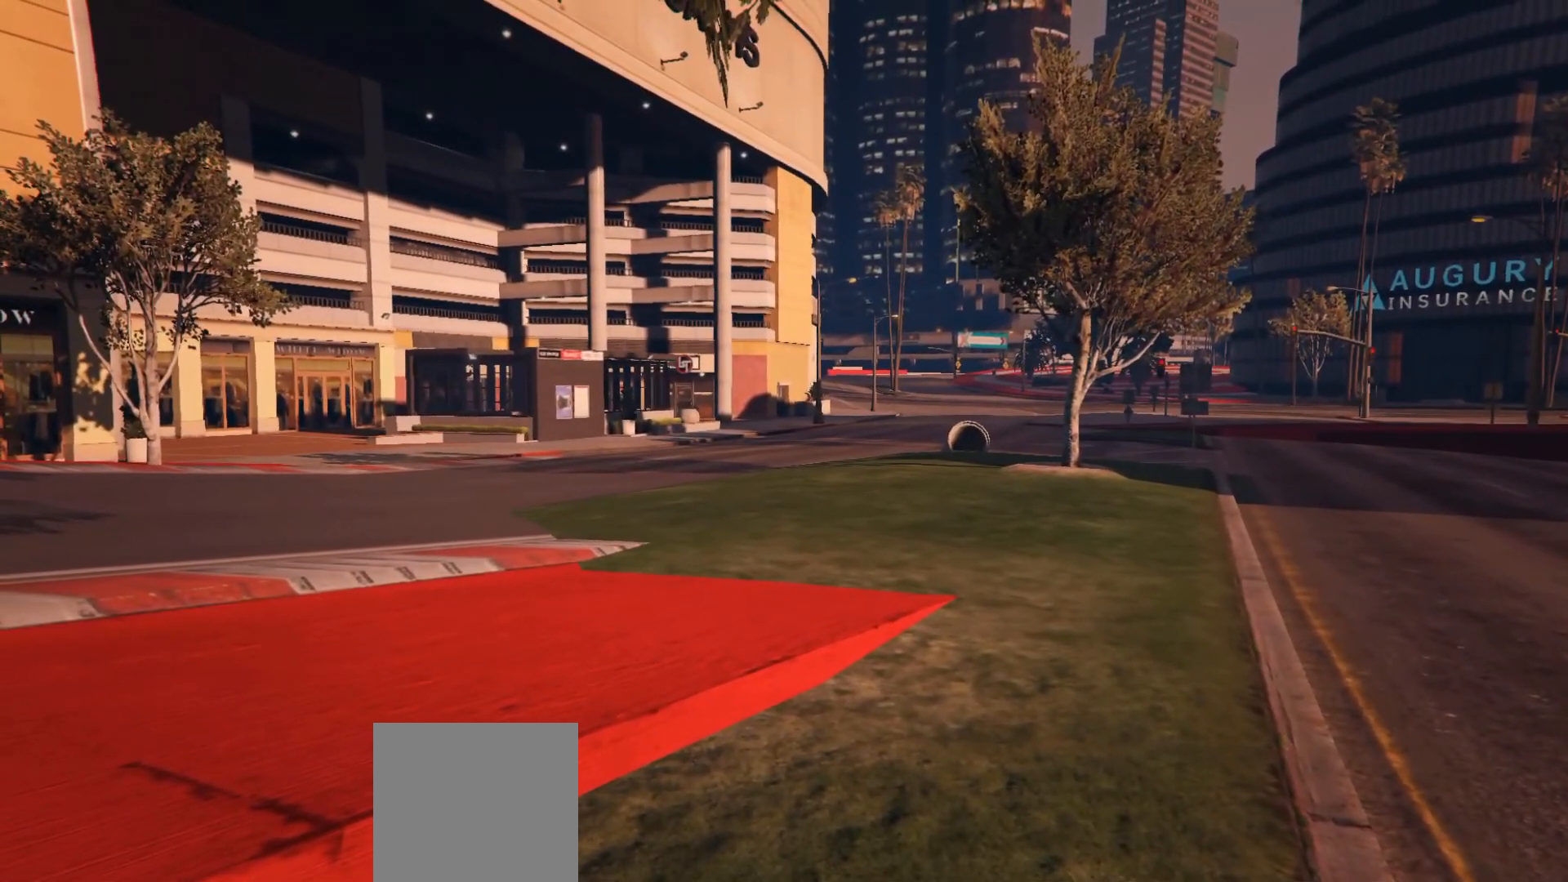
{"buttons": [], "left_stick": "center", "right_stick": "center", "events": []}
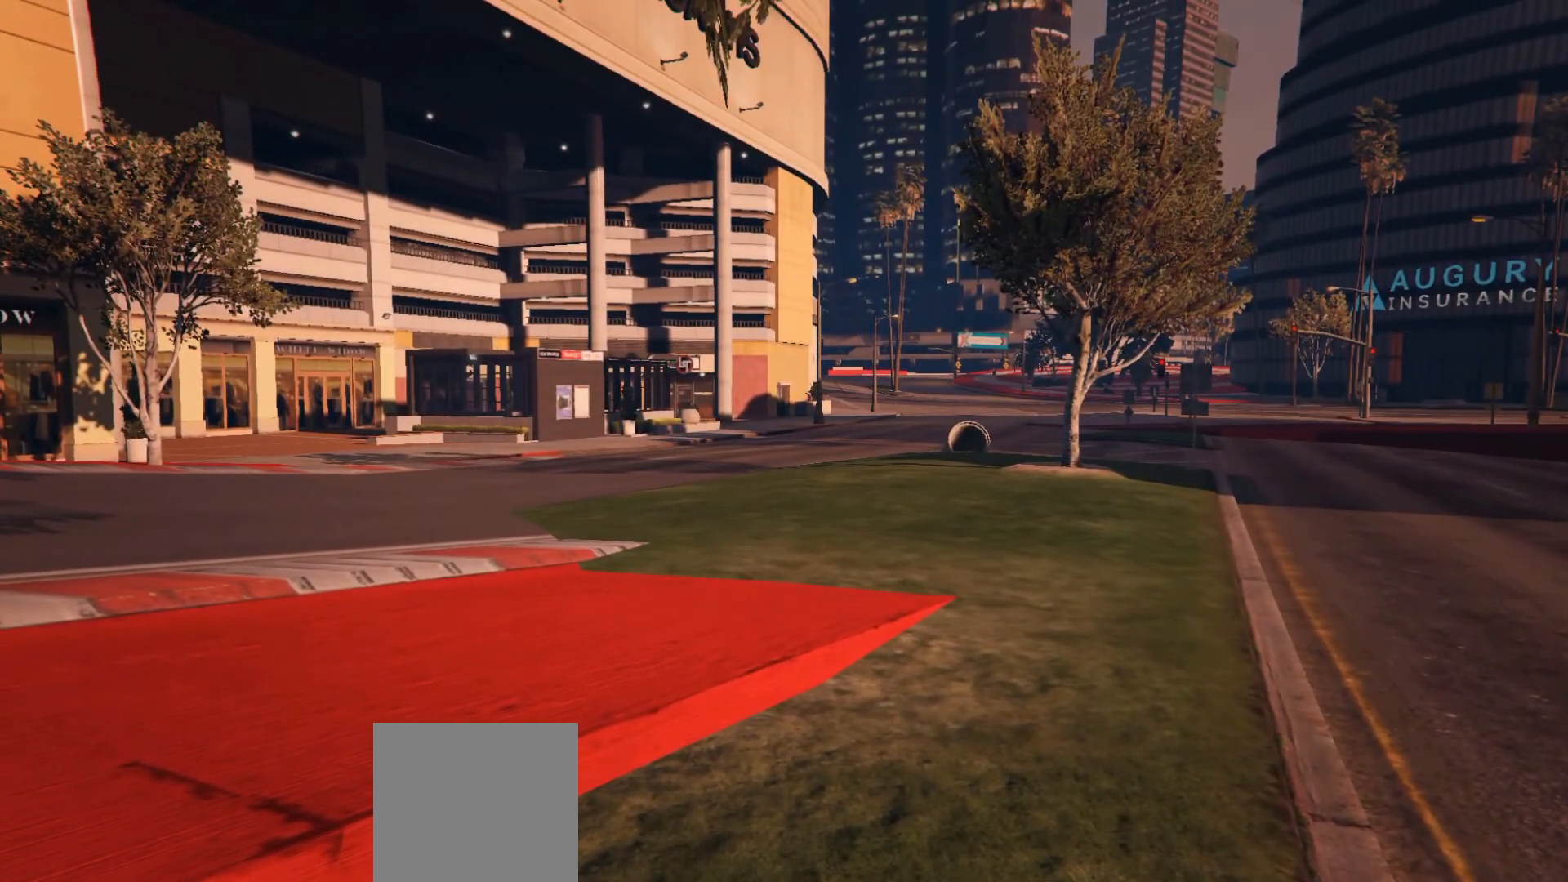
{"buttons": [], "left_stick": "center", "right_stick": "center", "events": []}
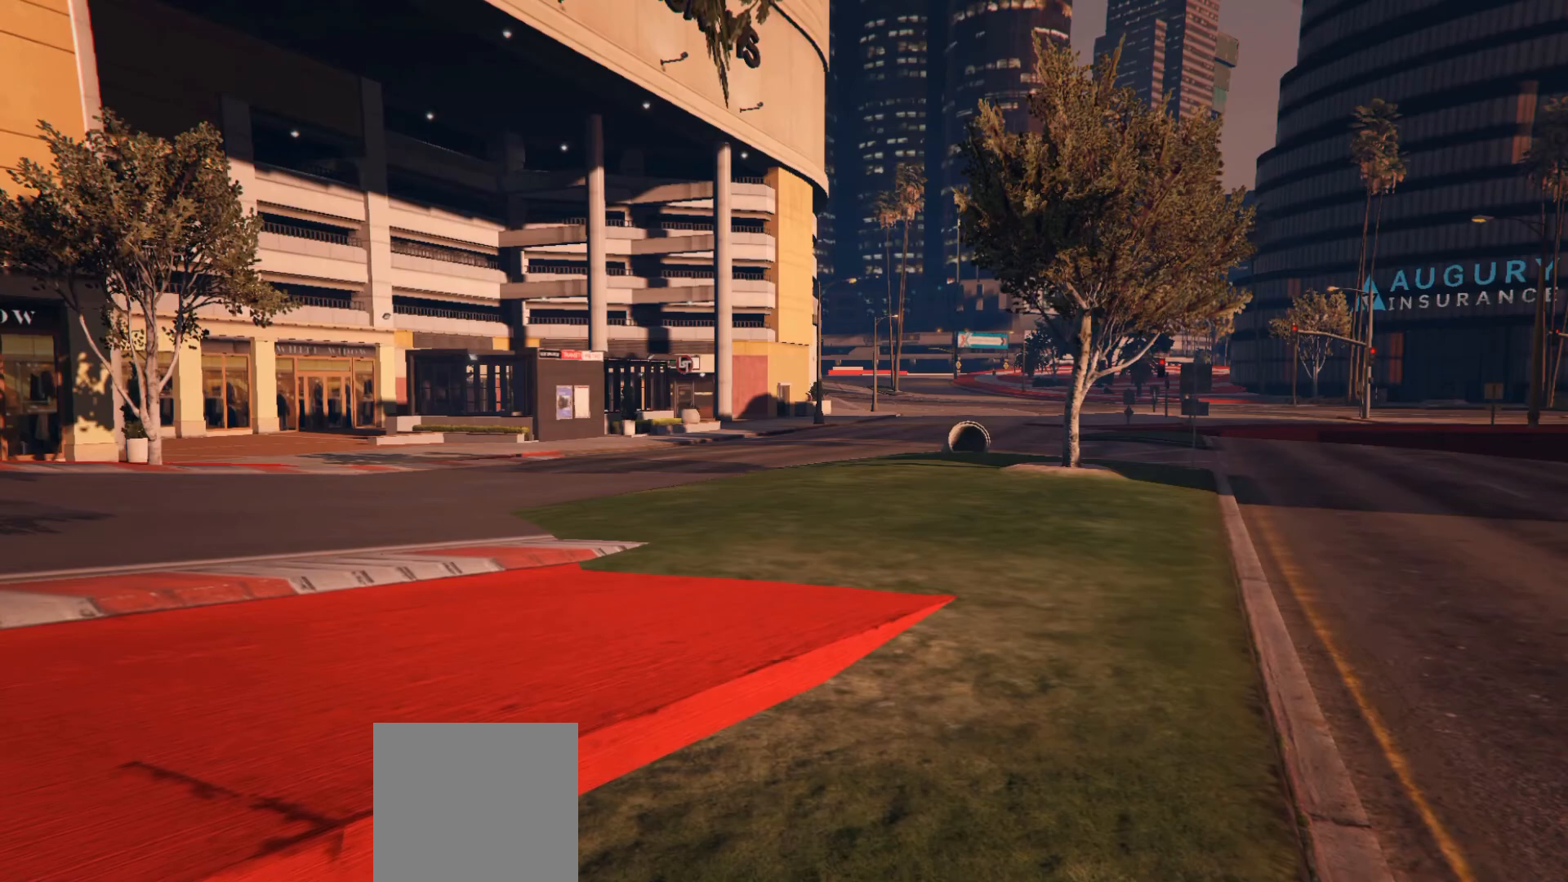
{"buttons": [], "left_stick": "center", "right_stick": "center", "events": []}
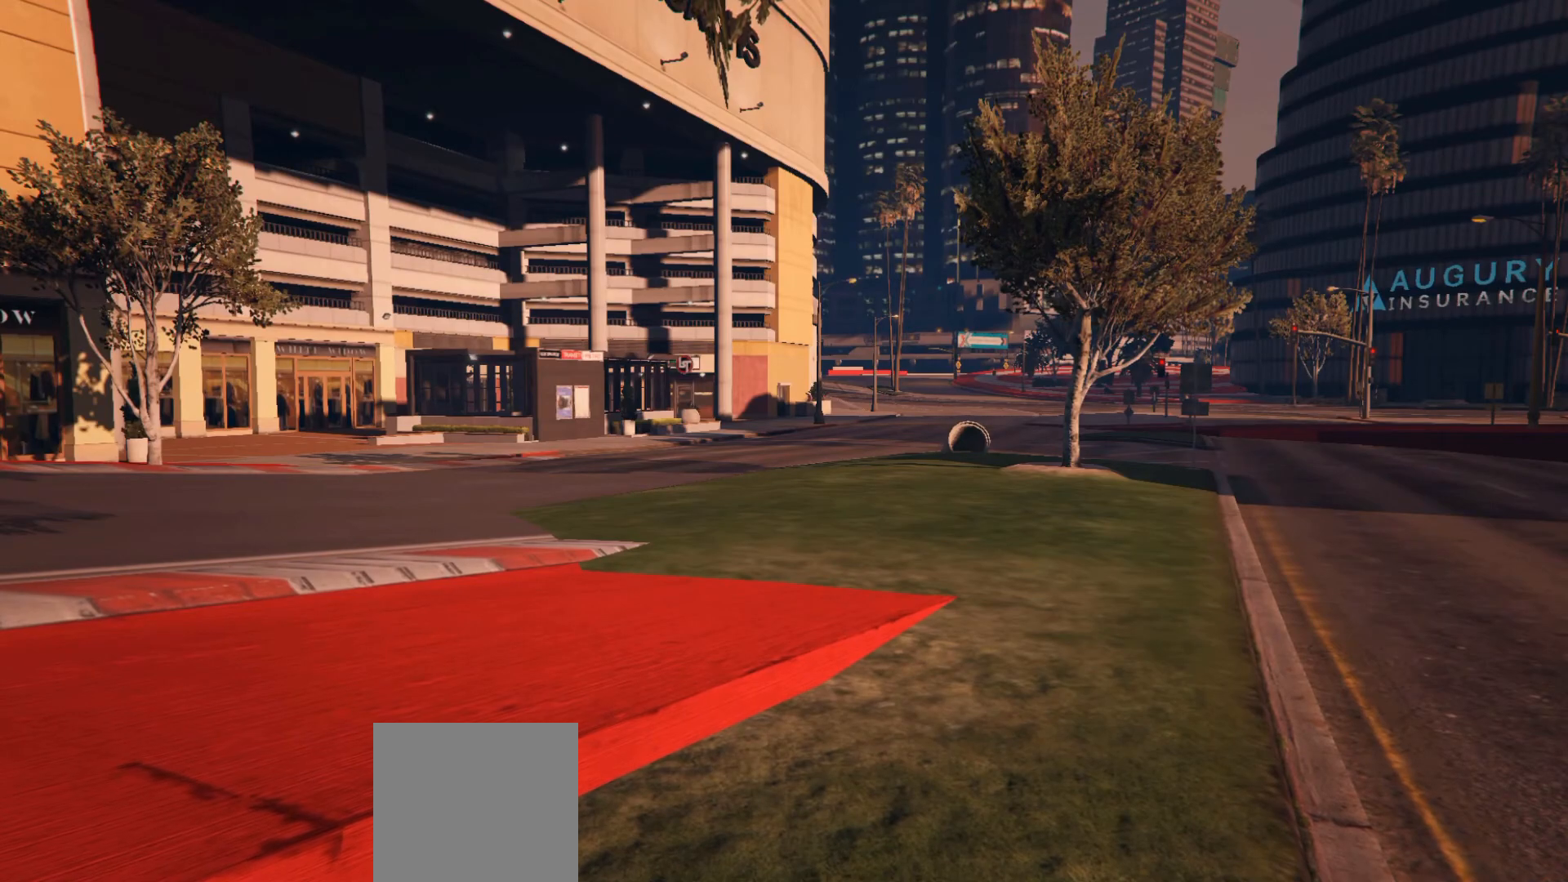
{"buttons": [], "left_stick": "center", "right_stick": "center", "events": []}